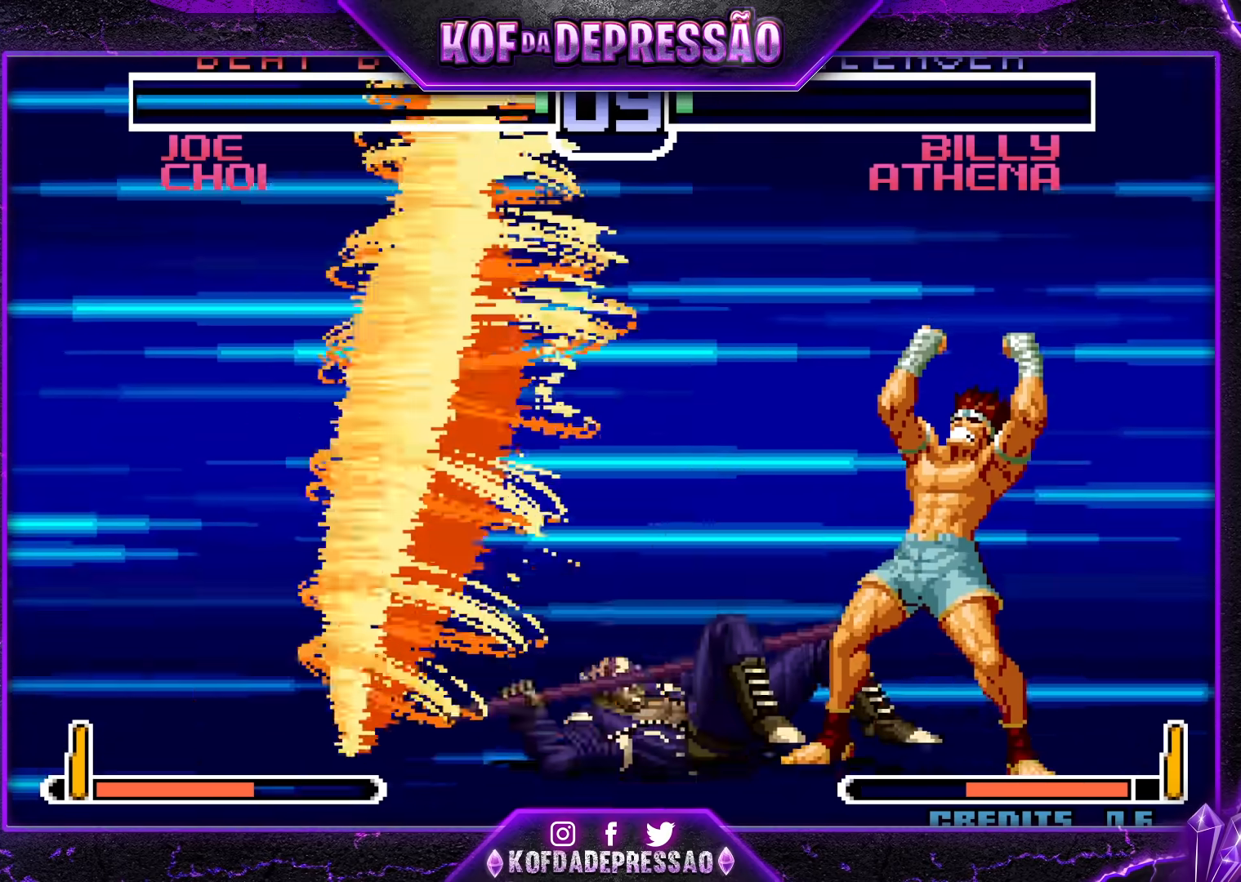
Gameplay with a controller (arcade stick); each line is a JSON object with the inputs held at the frame after it. "events" lists button and stick changes between this image and that frame as [ms after this image, input, new state], when the widget could be followed in between. Not read: L3 R3.
{"buttons": [], "left_stick": "center", "events": []}
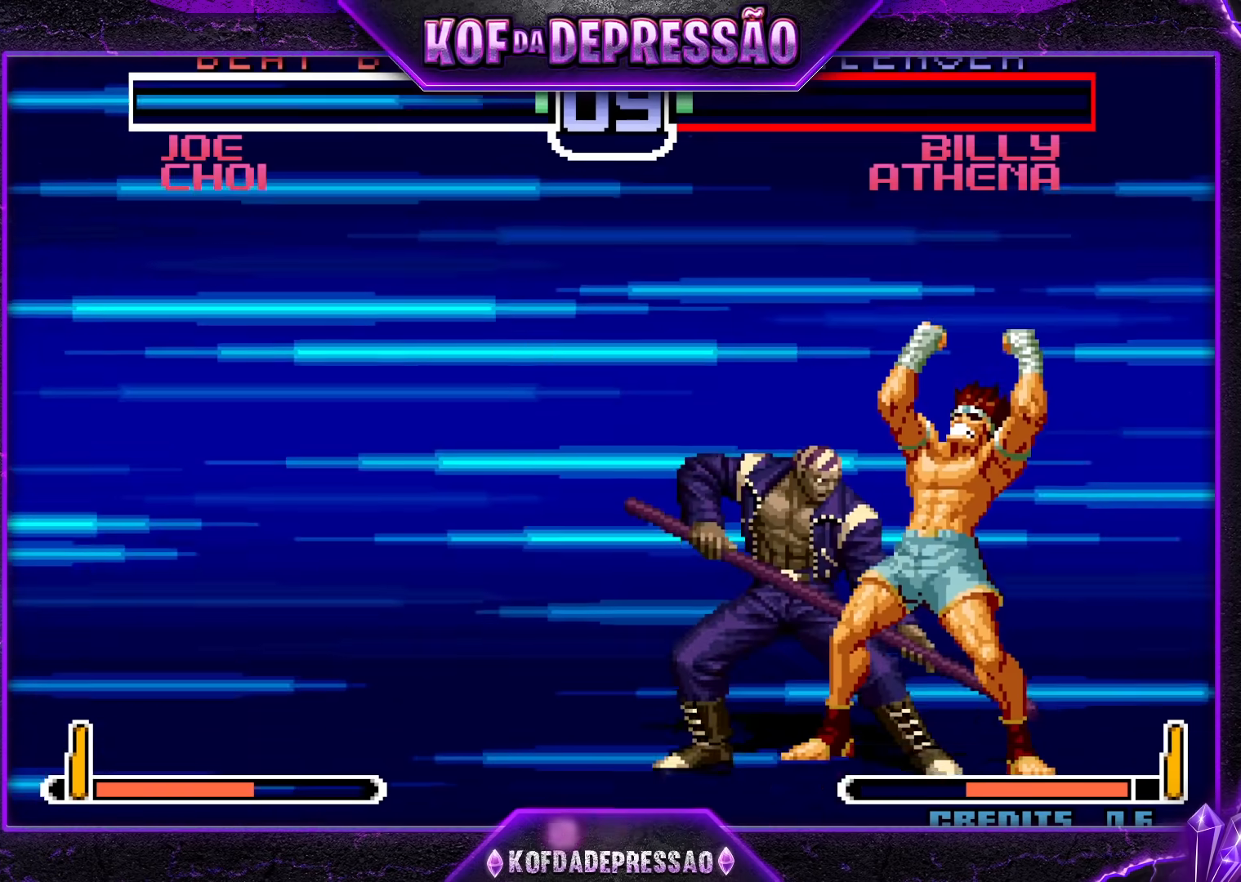
{"buttons": [], "left_stick": "down-right", "events": [[33, "left_stick", "down-right"]]}
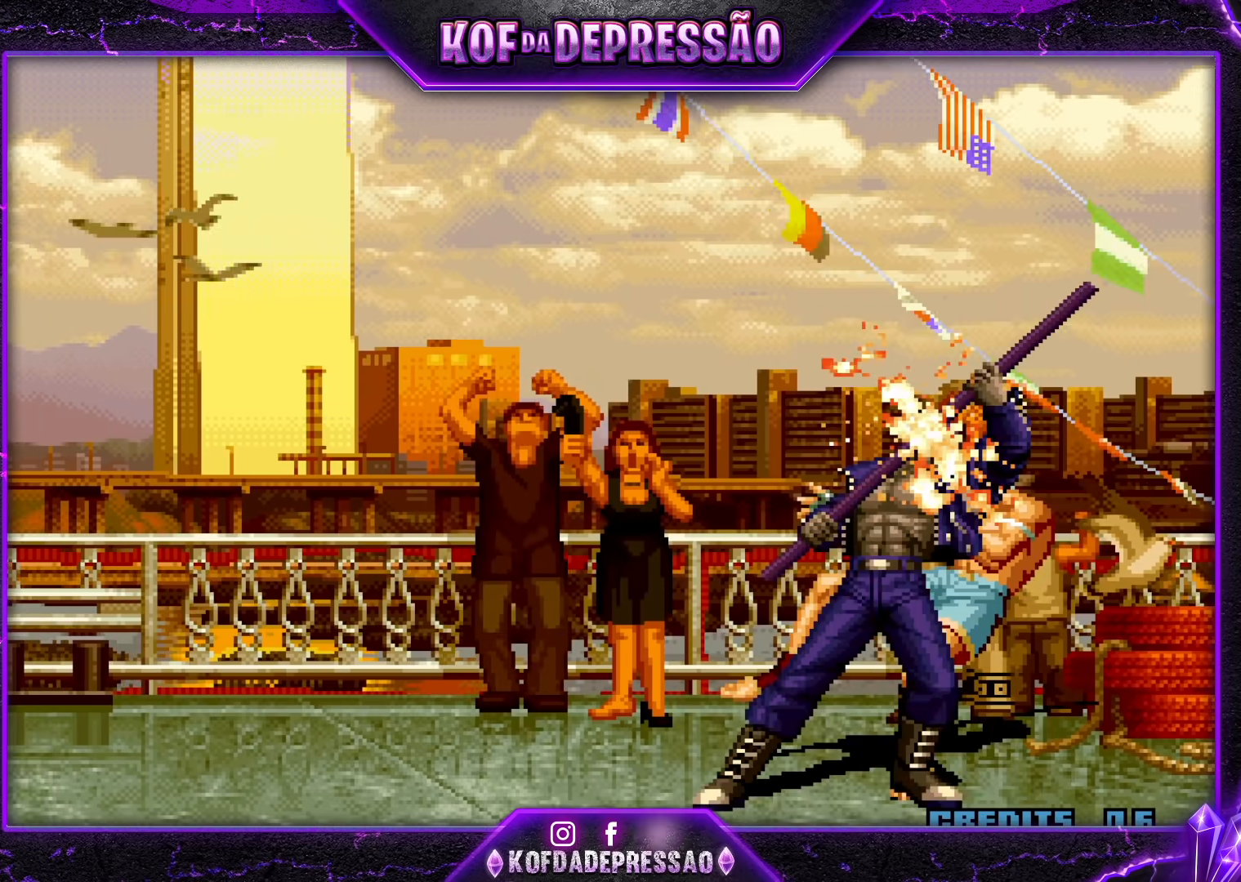
{"buttons": [], "left_stick": "center", "events": [[167, "left_stick", "center"]]}
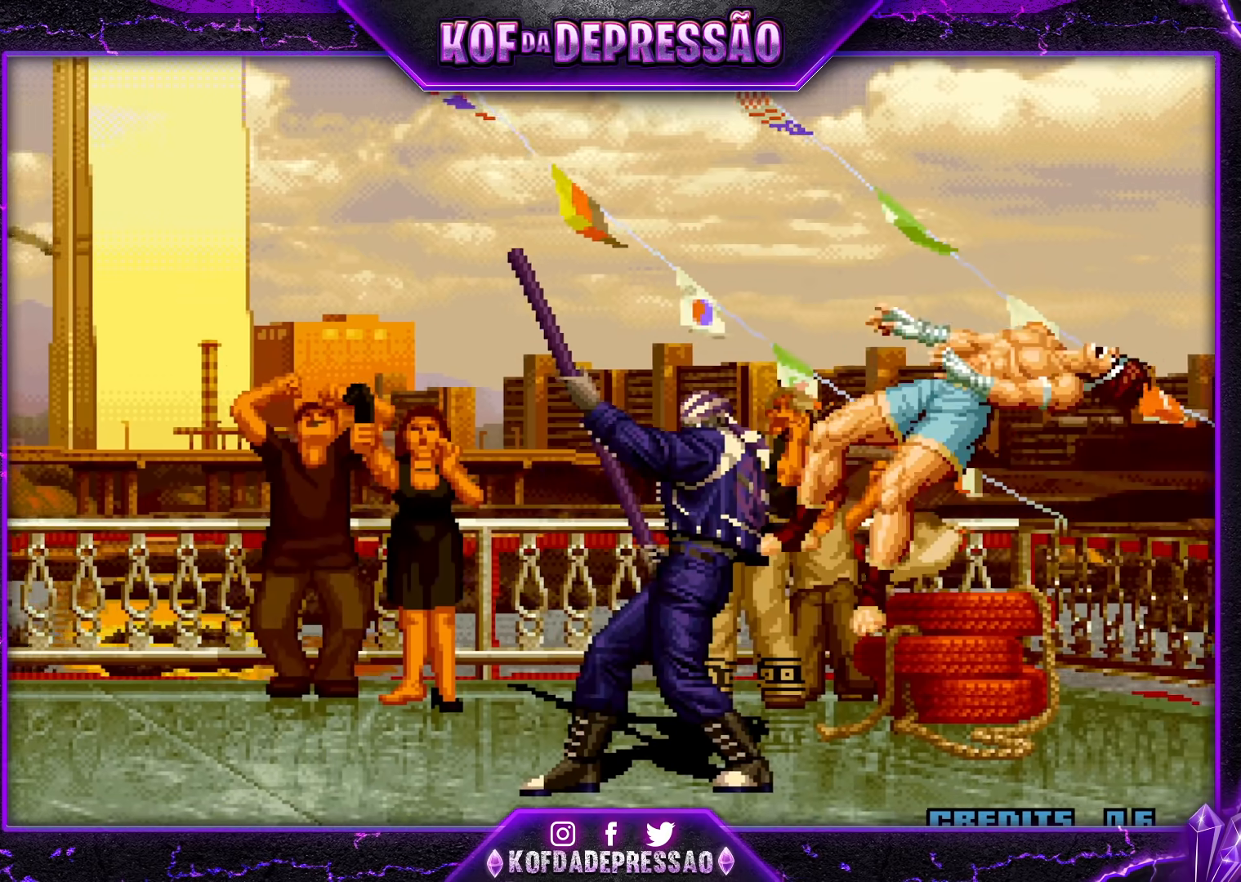
{"buttons": [], "left_stick": "center", "events": [[367, "R1", "down"], [367, "SQUARE", "down"], [367, "TRIANGLE", "down"], [383, "R1", "up"], [383, "TRIANGLE", "up"], [400, "SQUARE", "up"]]}
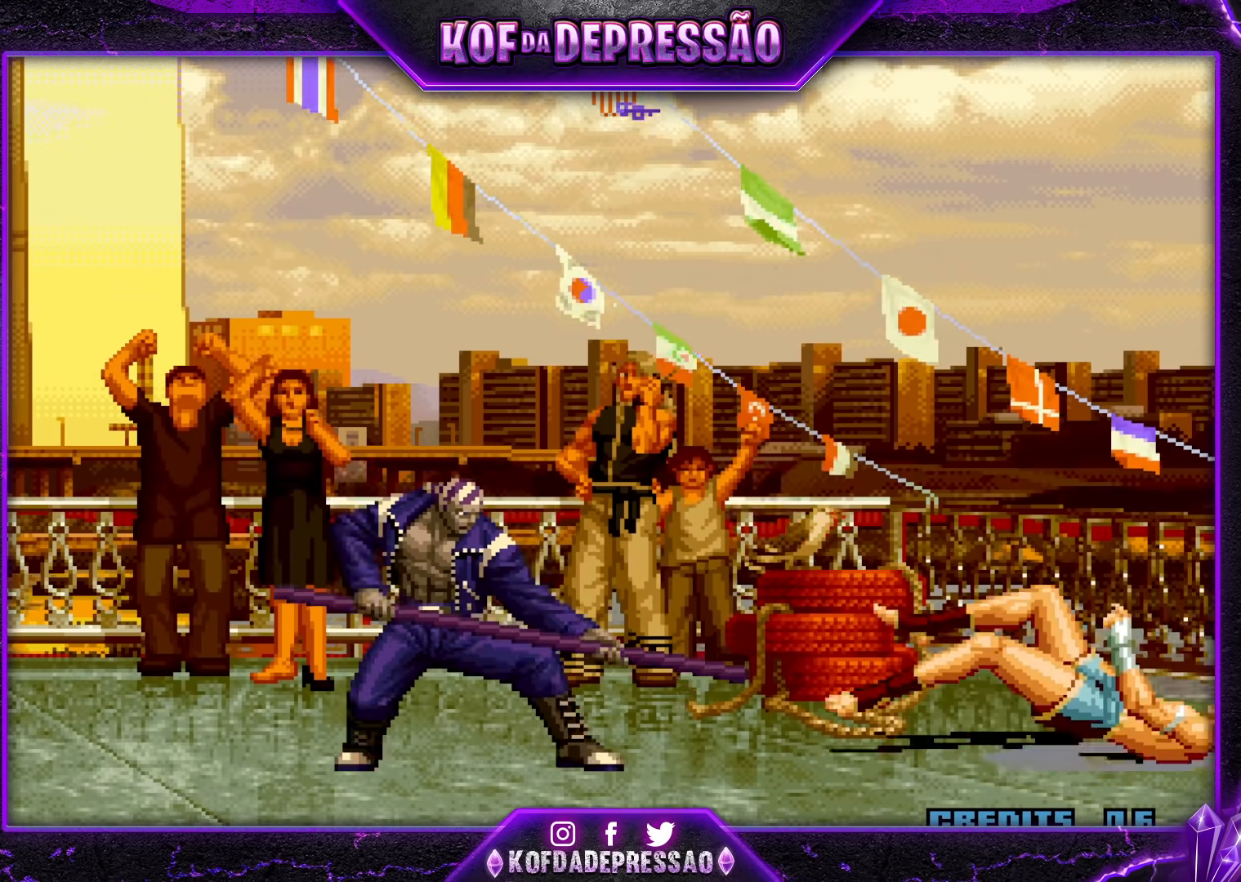
{"buttons": [], "left_stick": "center", "events": [[100, "R1", "down"], [100, "TRIANGLE", "down"], [117, "SQUARE", "down"], [483, "R1", "up"], [483, "SQUARE", "up"], [483, "TRIANGLE", "up"]]}
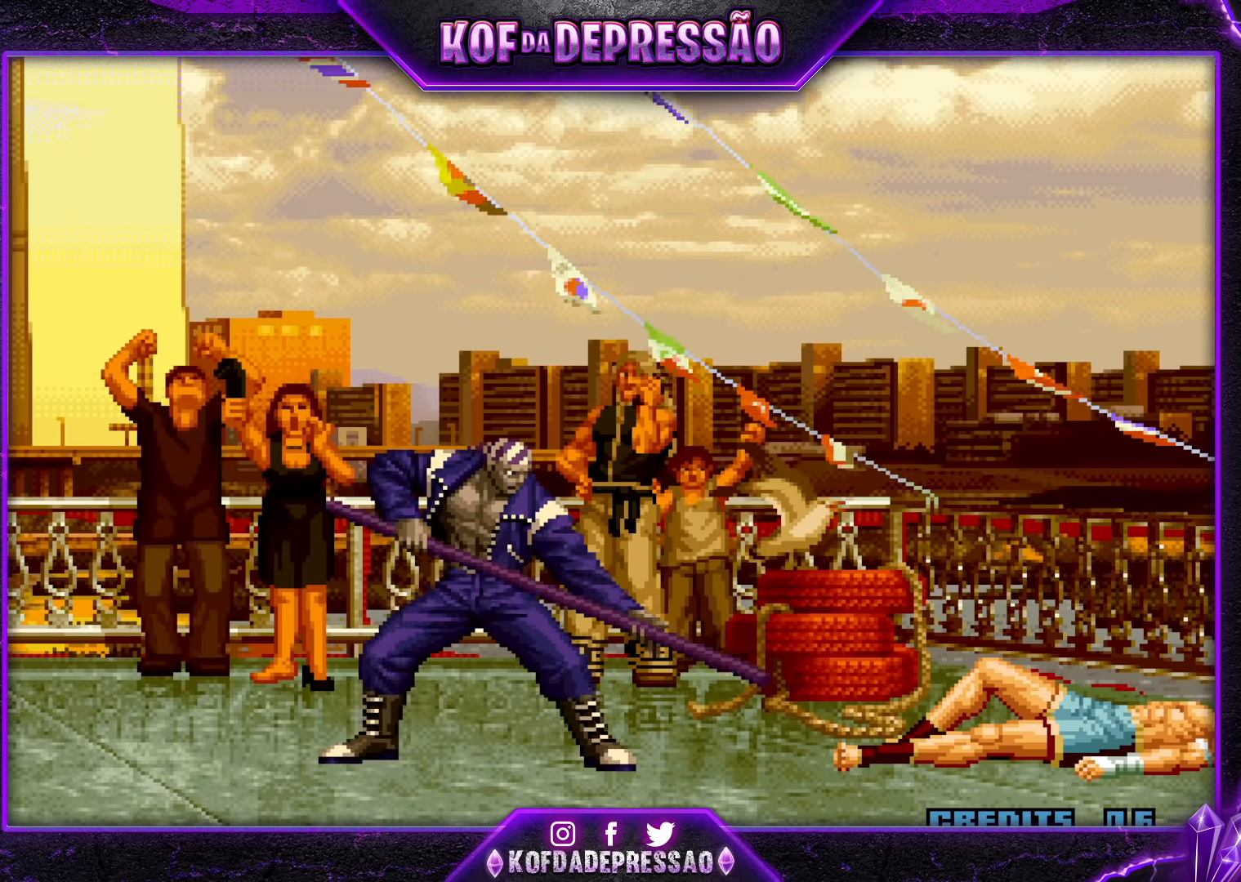
{"buttons": [], "left_stick": "center", "events": [[167, "SQUARE", "down"], [183, "SQUARE", "up"]]}
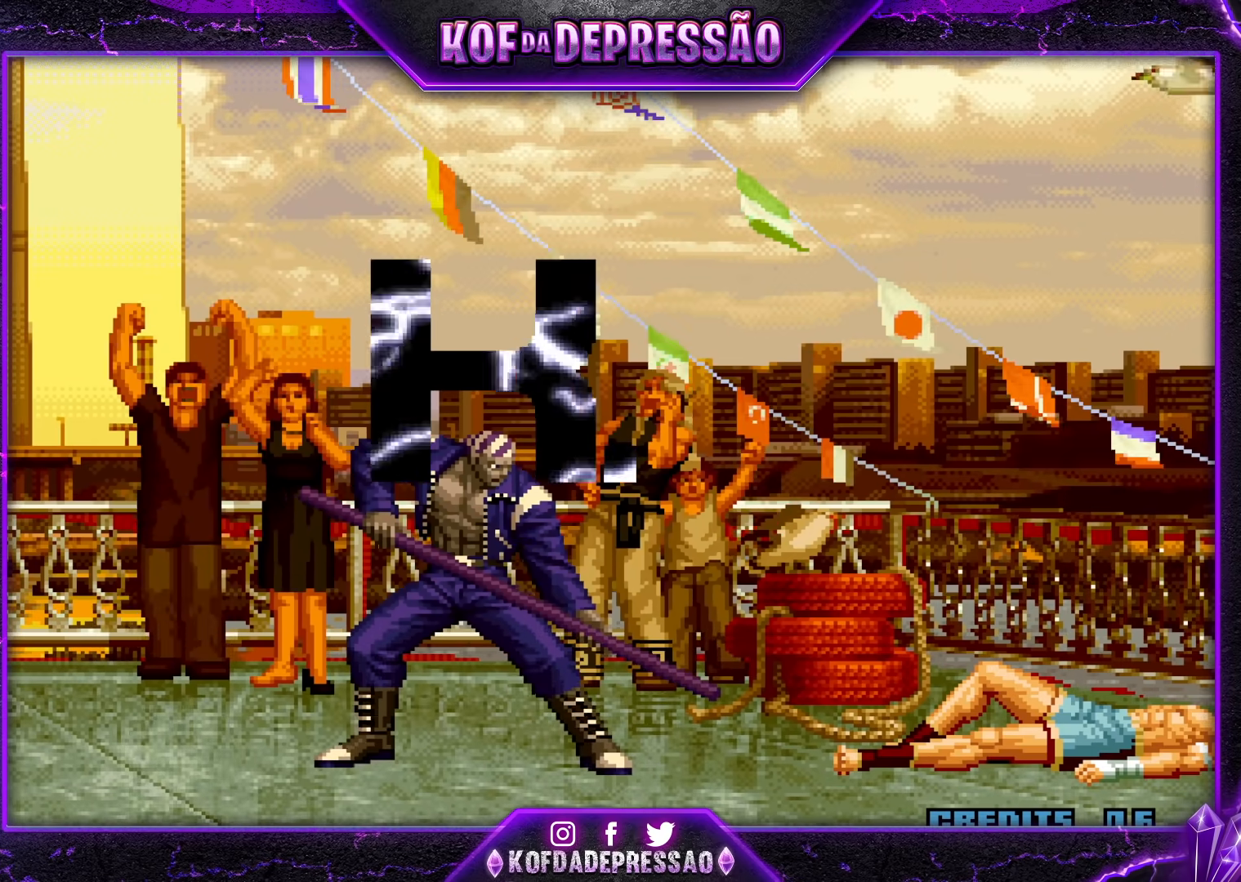
{"buttons": [], "left_stick": "center", "events": []}
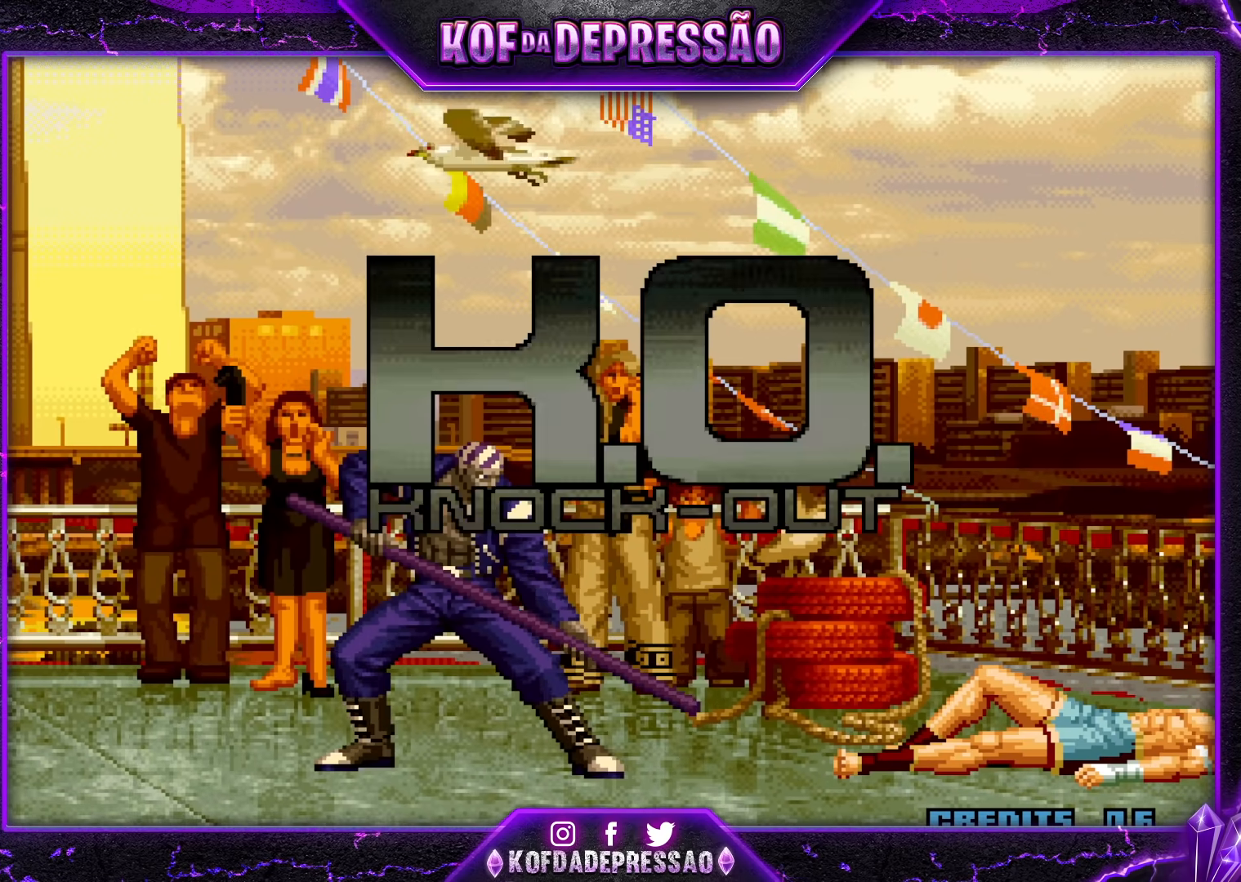
{"buttons": [], "left_stick": "center", "events": [[433, "TRIANGLE", "down"], [450, "R1", "down"], [467, "R1", "up"], [500, "TRIANGLE", "up"]]}
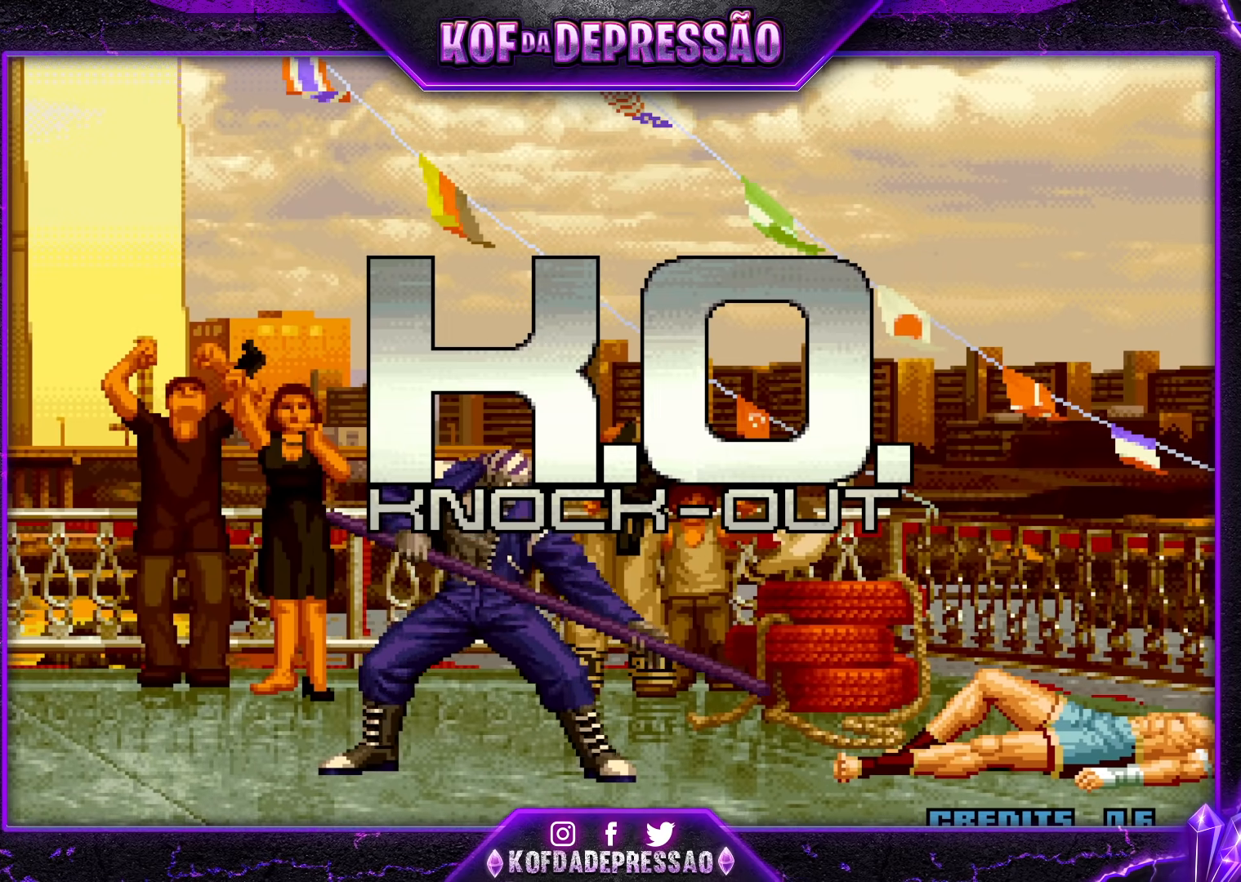
{"buttons": ["TRIANGLE"], "left_stick": "center", "events": [[183, "TRIANGLE", "down"], [250, "TRIANGLE", "up"], [450, "CIRCLE", "down"], [450, "TRIANGLE", "down"], [467, "CIRCLE", "up"]]}
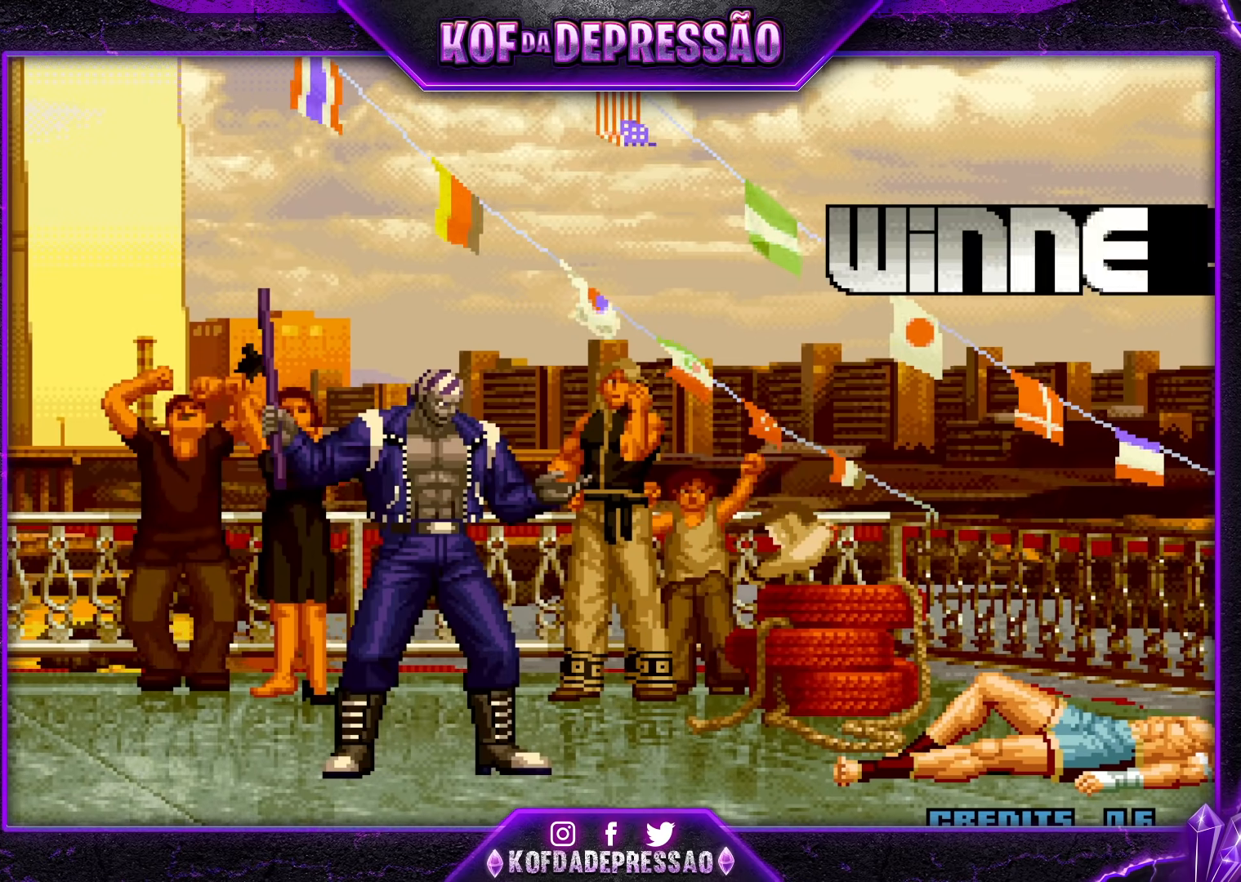
{"buttons": ["TRIANGLE", "L1"], "left_stick": "center", "events": [[17, "TRIANGLE", "up"], [217, "SQUARE", "down"], [217, "TRIANGLE", "down"], [233, "SQUARE", "up"], [267, "TRIANGLE", "up"], [467, "CIRCLE", "down"], [467, "TRIANGLE", "down"], [483, "CIRCLE", "up"], [483, "R1", "down"], [500, "L1", "down"], [500, "R1", "up"]]}
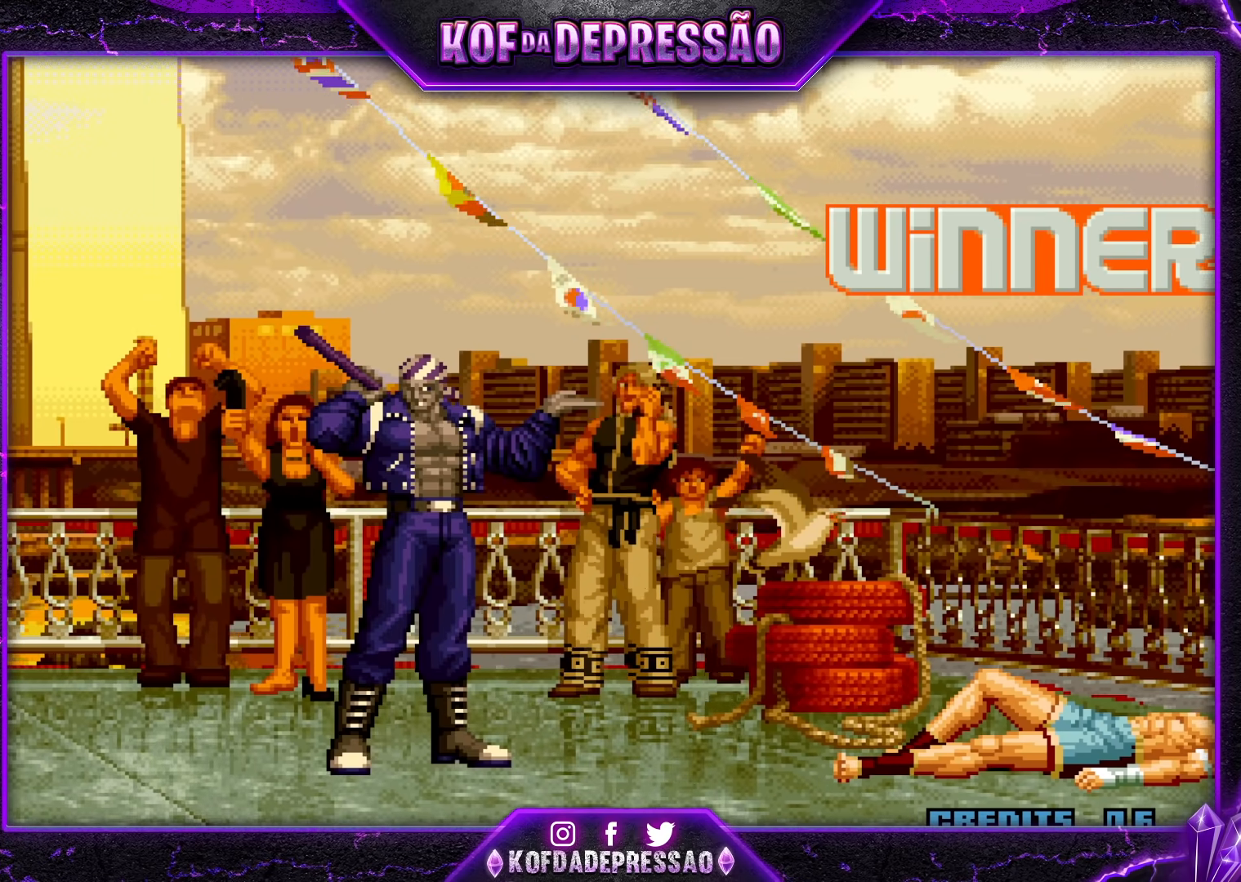
{"buttons": ["TRIANGLE"], "left_stick": "center", "events": [[17, "L1", "up"], [17, "TRIANGLE", "up"], [200, "R1", "down"], [200, "SQUARE", "down"], [200, "TRIANGLE", "down"], [217, "CROSS", "down"], [233, "CROSS", "up"], [250, "R1", "up"], [250, "TRIANGLE", "up"], [267, "SQUARE", "up"], [367, "TRIANGLE", "down"], [400, "SQUARE", "down"], [483, "SQUARE", "up"]]}
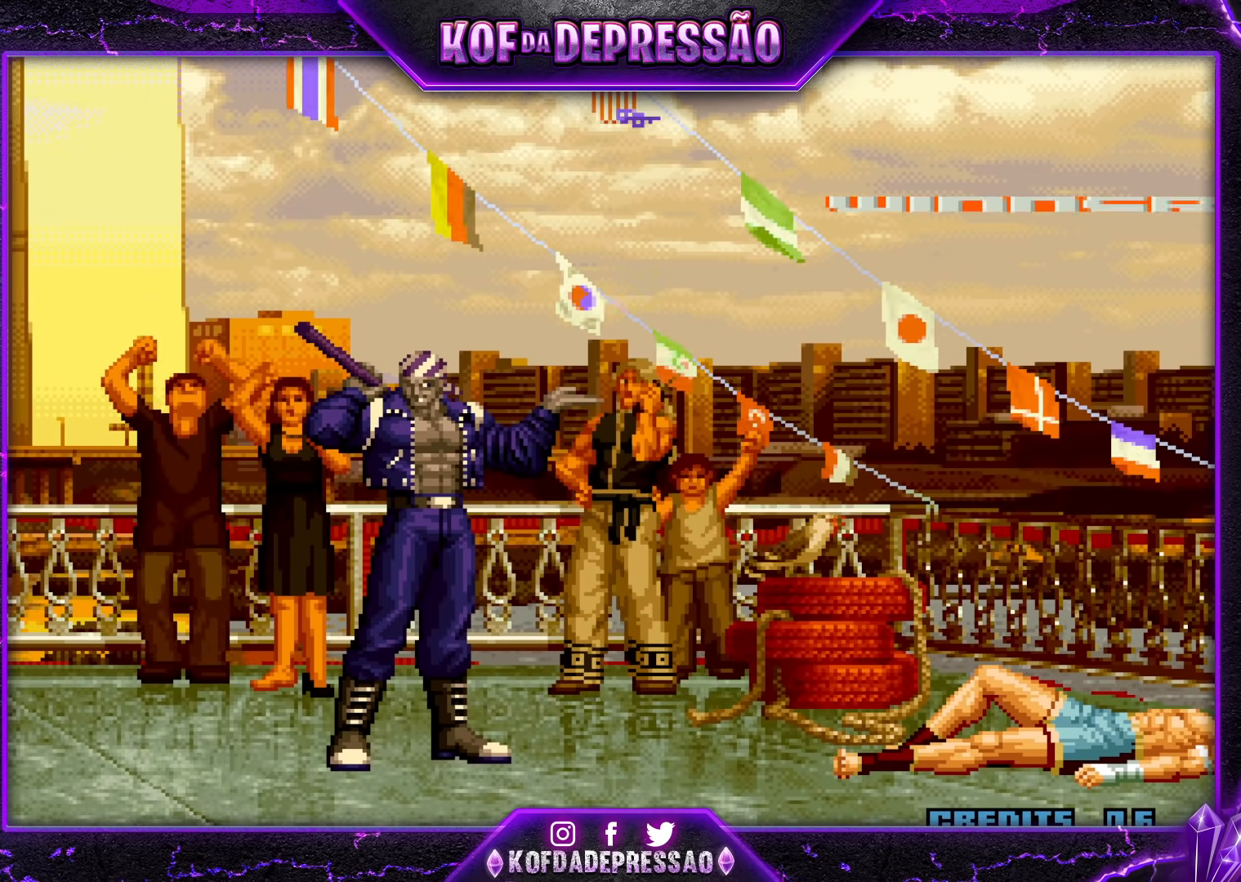
{"buttons": [], "left_stick": "down", "events": [[17, "TRIANGLE", "up"], [183, "CROSS", "down"], [250, "CROSS", "up"], [383, "TRIANGLE", "down"], [383, "left_stick", "right"], [467, "TRIANGLE", "up"], [500, "left_stick", "down"]]}
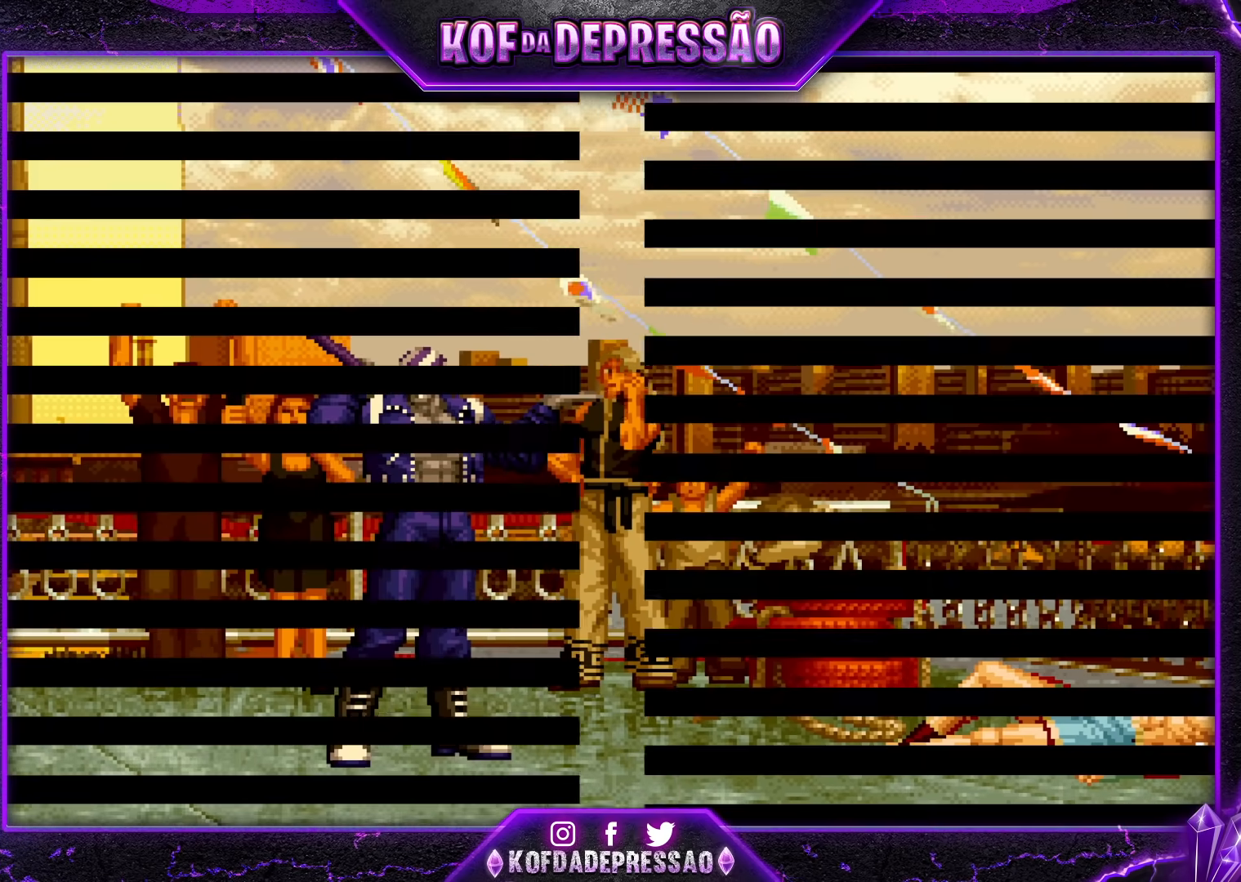
{"buttons": ["CROSS", "SQUARE", "TRIANGLE"], "left_stick": "center", "events": [[117, "left_stick", "right"], [217, "left_stick", "down"], [300, "CROSS", "down"], [300, "SQUARE", "down"], [300, "left_stick", "left"], [317, "TRIANGLE", "down"], [367, "TRIANGLE", "up"], [383, "CROSS", "up"], [383, "SQUARE", "up"], [383, "left_stick", "center"], [500, "CROSS", "down"], [500, "SQUARE", "down"], [500, "TRIANGLE", "down"]]}
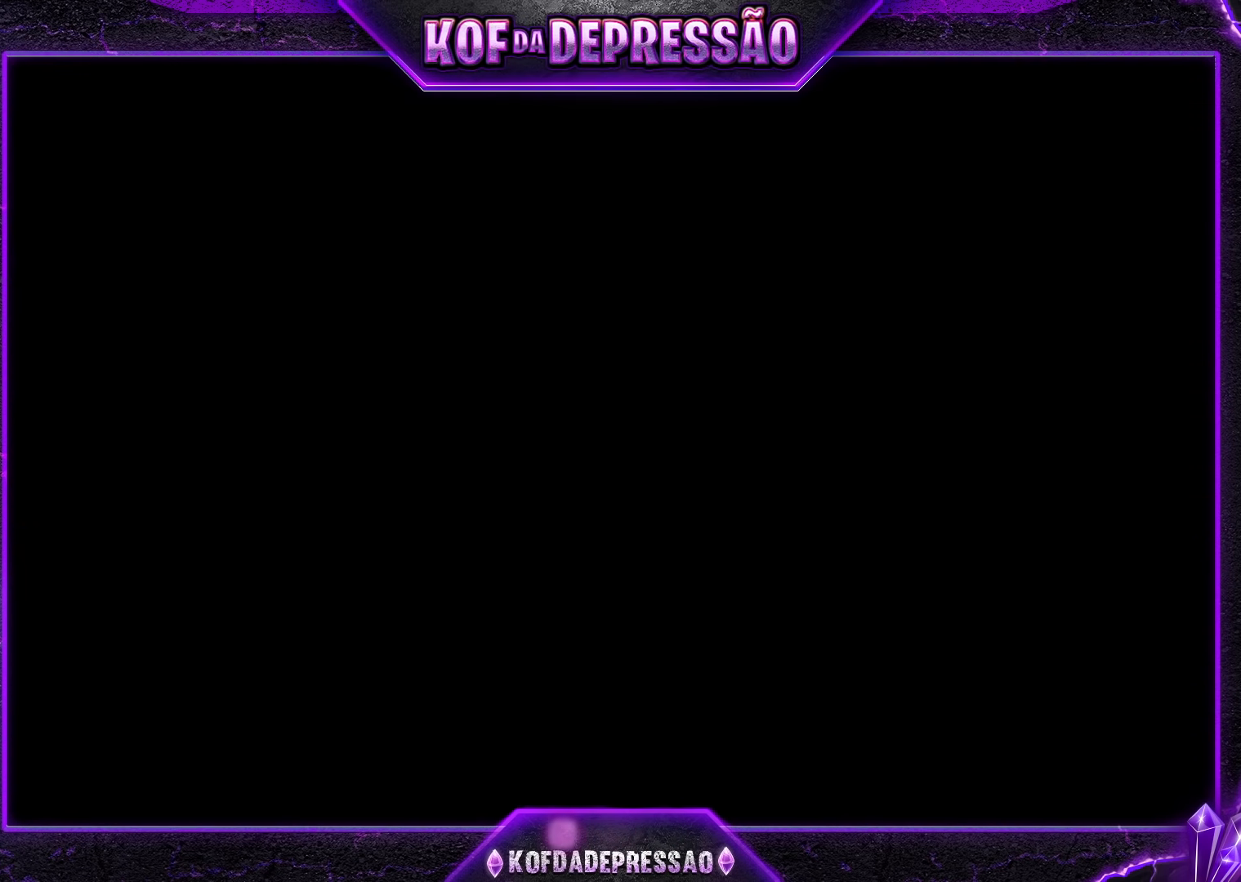
{"buttons": ["CROSS"], "left_stick": "center", "events": [[83, "CROSS", "up"], [83, "TRIANGLE", "up"], [100, "SQUARE", "up"], [217, "CROSS", "down"], [217, "SQUARE", "down"], [217, "TRIANGLE", "down"], [283, "SQUARE", "up"], [283, "TRIANGLE", "up"], [300, "CROSS", "up"], [400, "CROSS", "down"], [400, "SQUARE", "down"], [400, "TRIANGLE", "down"], [433, "CROSS", "up"], [450, "SQUARE", "up"], [467, "TRIANGLE", "up"], [500, "CROSS", "down"]]}
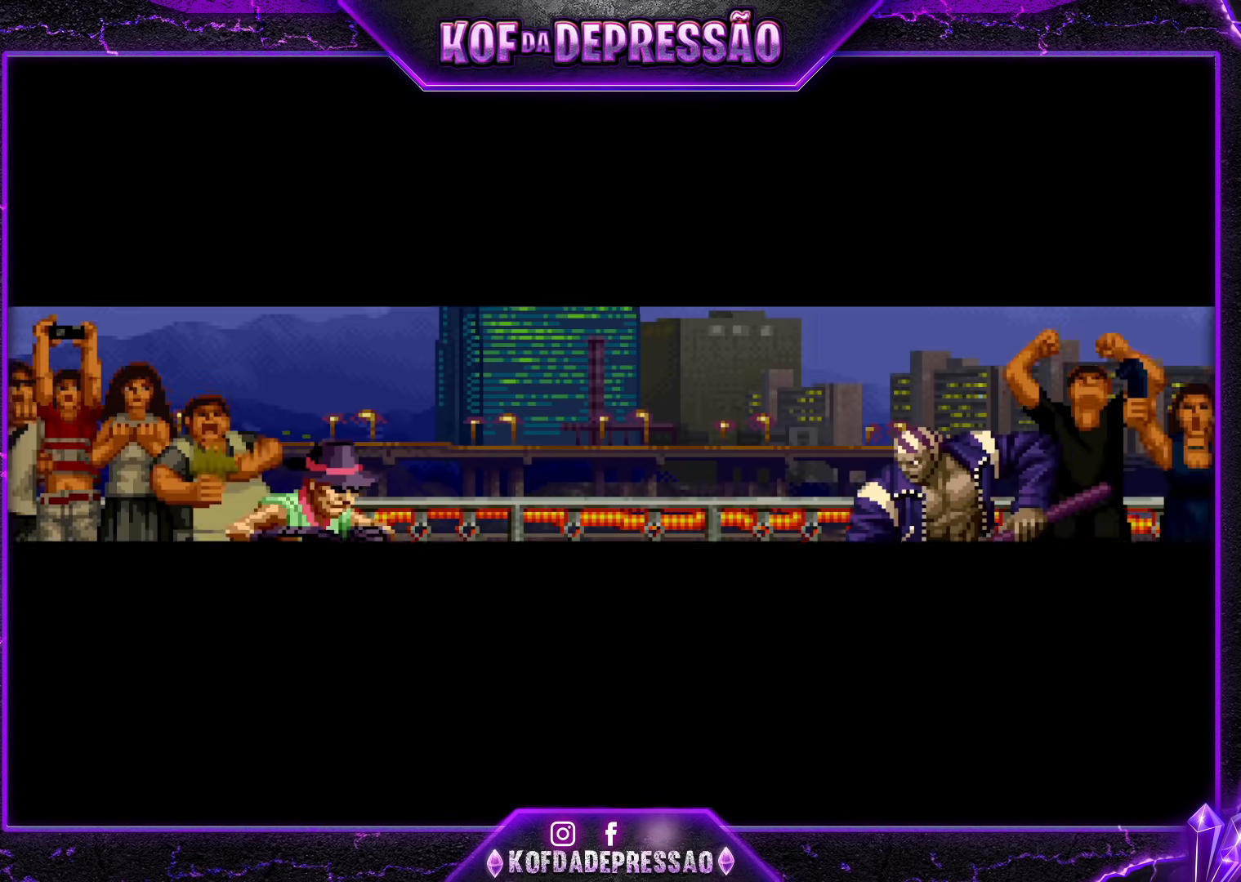
{"buttons": [], "left_stick": "center", "events": [[17, "SQUARE", "down"], [17, "TRIANGLE", "down"], [83, "CROSS", "up"], [83, "SQUARE", "up"], [83, "TRIANGLE", "up"], [100, "TRIANGLE", "down"], [117, "SQUARE", "down"], [133, "CROSS", "down"], [183, "CROSS", "up"], [183, "SQUARE", "up"], [200, "TRIANGLE", "up"], [217, "TRIANGLE", "down"], [250, "TRIANGLE", "up"]]}
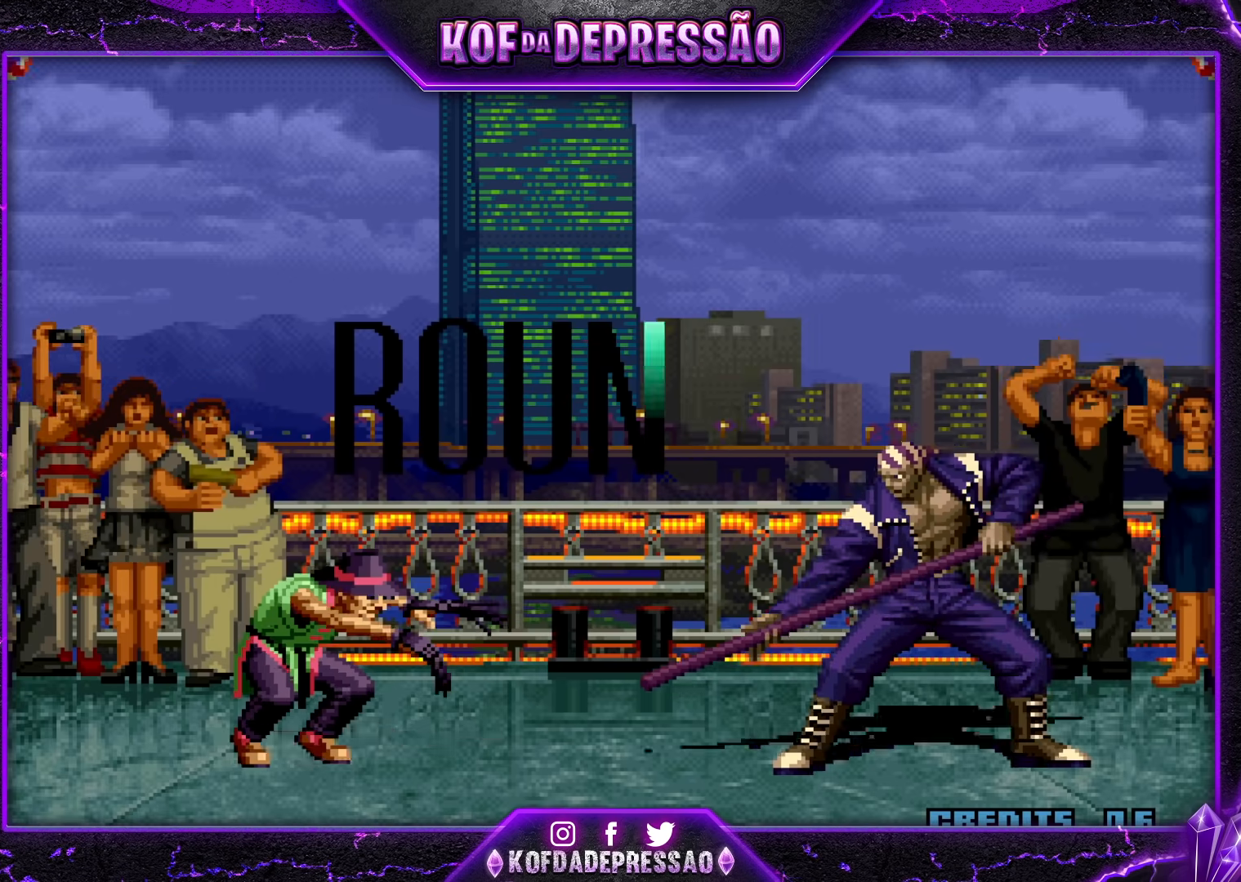
{"buttons": ["CROSS", "SQUARE", "TRIANGLE", "R1"], "left_stick": "center", "events": [[483, "CIRCLE", "down"], [483, "CROSS", "down"], [483, "R1", "down"], [483, "SQUARE", "down"], [483, "TRIANGLE", "down"], [500, "CIRCLE", "up"]]}
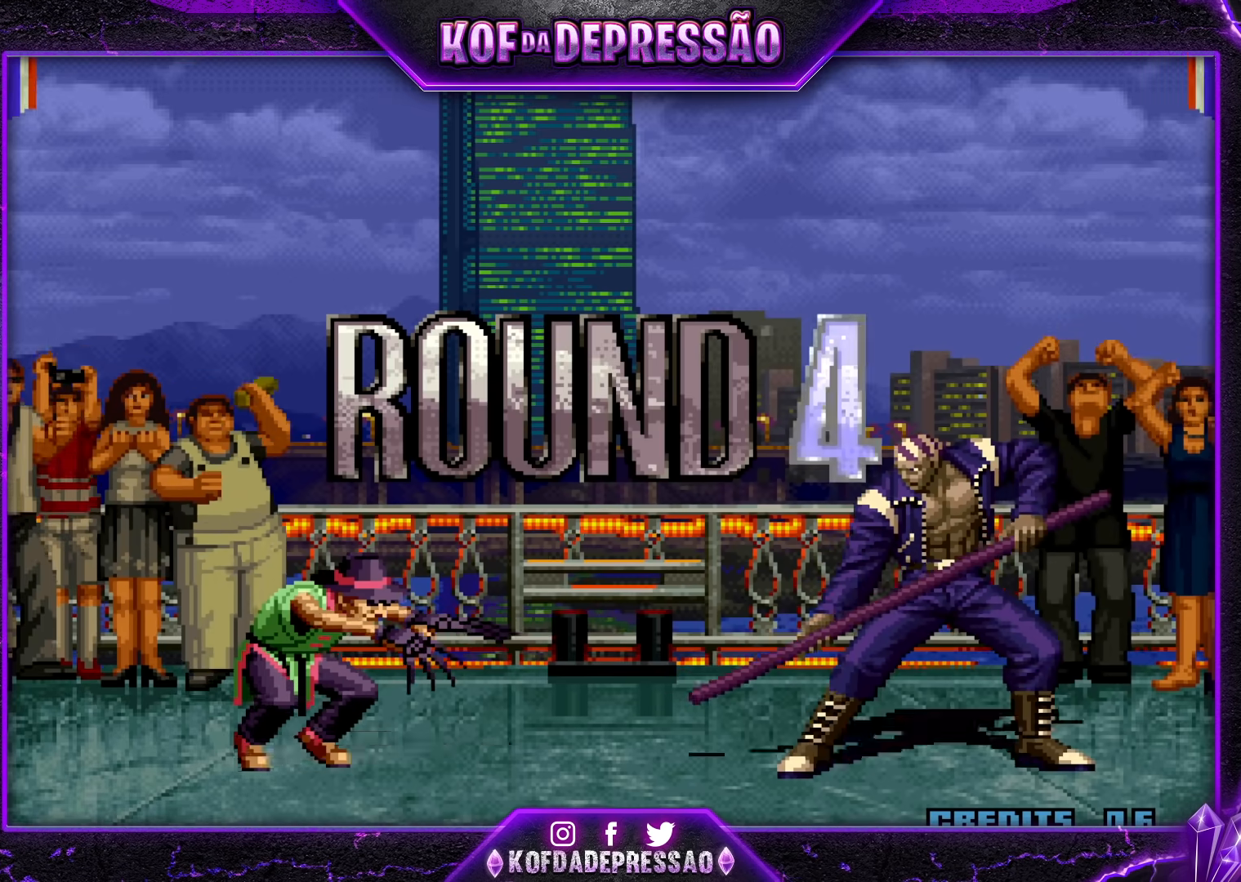
{"buttons": [], "left_stick": "down-right", "events": [[17, "CROSS", "up"], [17, "R1", "up"], [17, "SQUARE", "up"], [33, "TRIANGLE", "up"], [100, "SQUARE", "down"], [100, "TRIANGLE", "down"], [117, "left_stick", "down"], [200, "TRIANGLE", "up"], [233, "SQUARE", "up"], [333, "left_stick", "down-right"]]}
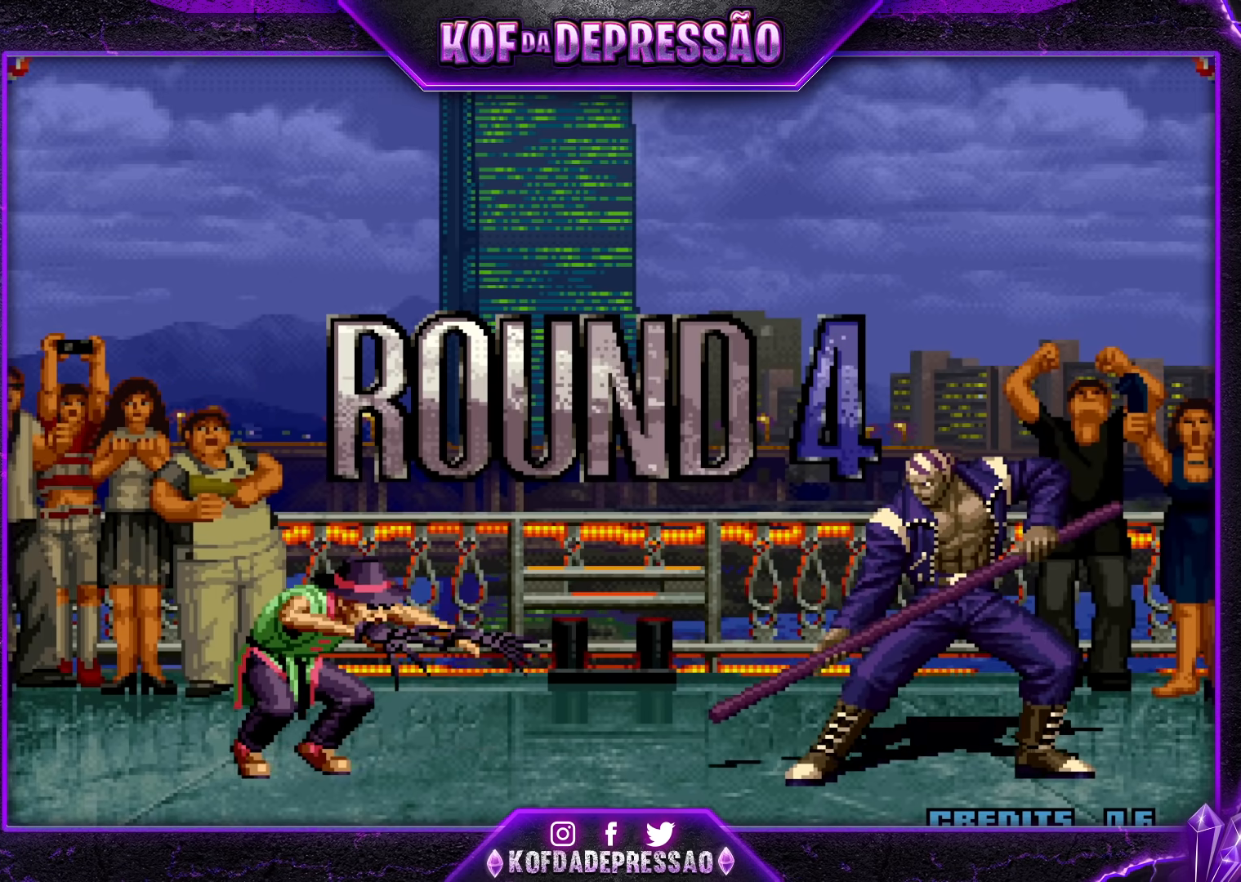
{"buttons": [], "left_stick": "down-right", "events": []}
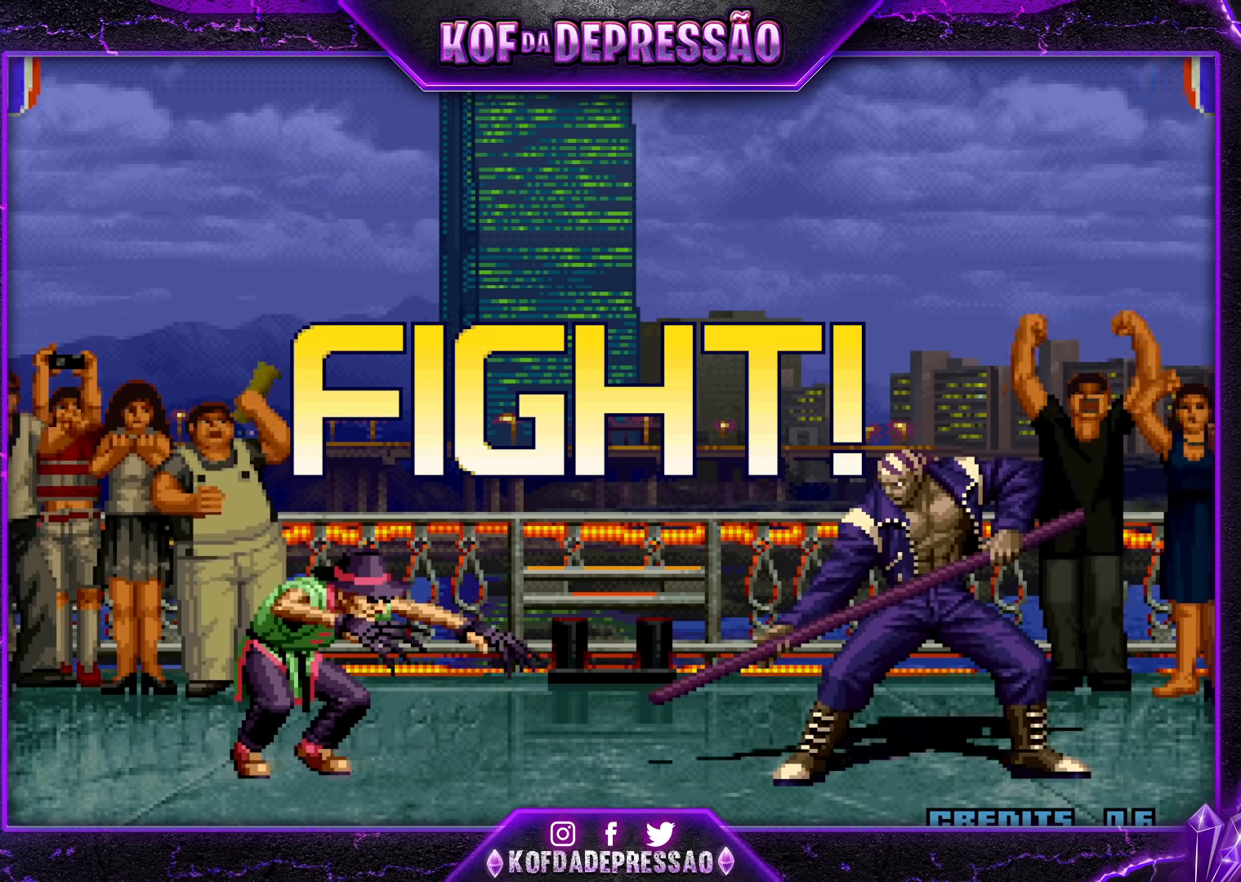
{"buttons": ["CROSS"], "left_stick": "up-left", "events": [[67, "R1", "down"], [150, "R1", "up"], [250, "CROSS", "down"], [250, "left_stick", "up-left"]]}
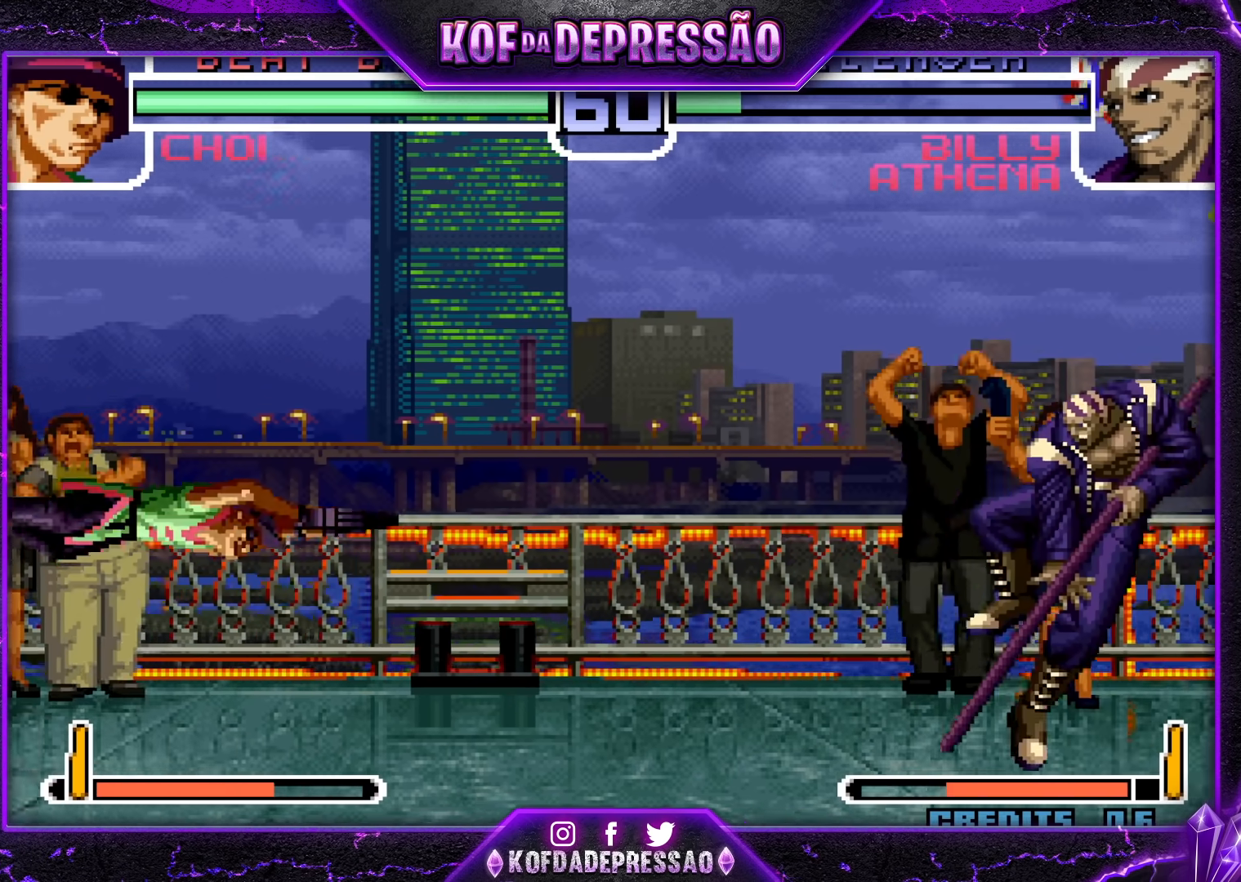
{"buttons": ["CROSS"], "left_stick": "right", "events": [[200, "left_stick", "center"], [250, "left_stick", "right"], [317, "CROSS", "up"], [450, "CROSS", "down"]]}
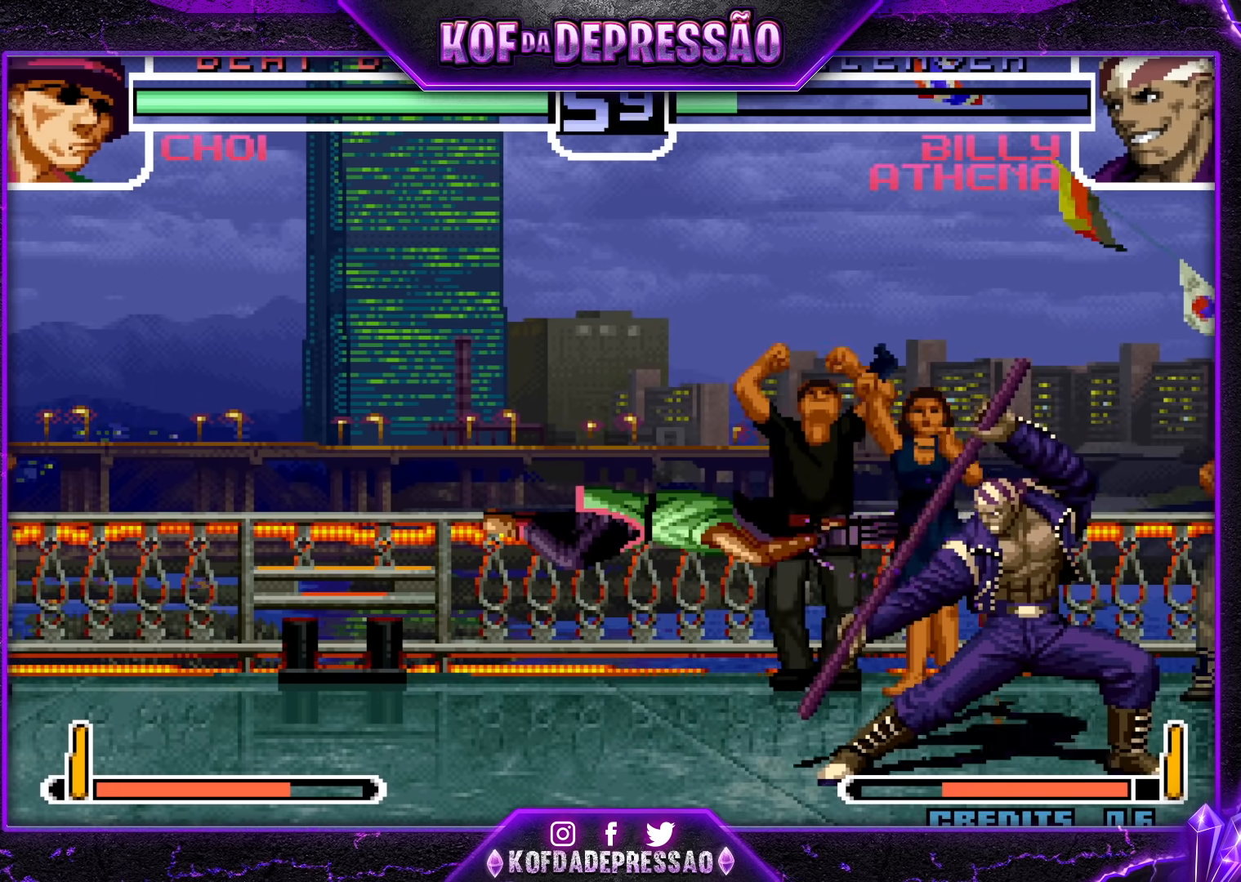
{"buttons": [], "left_stick": "left", "events": [[133, "CROSS", "up"], [150, "left_stick", "center"], [200, "left_stick", "left"]]}
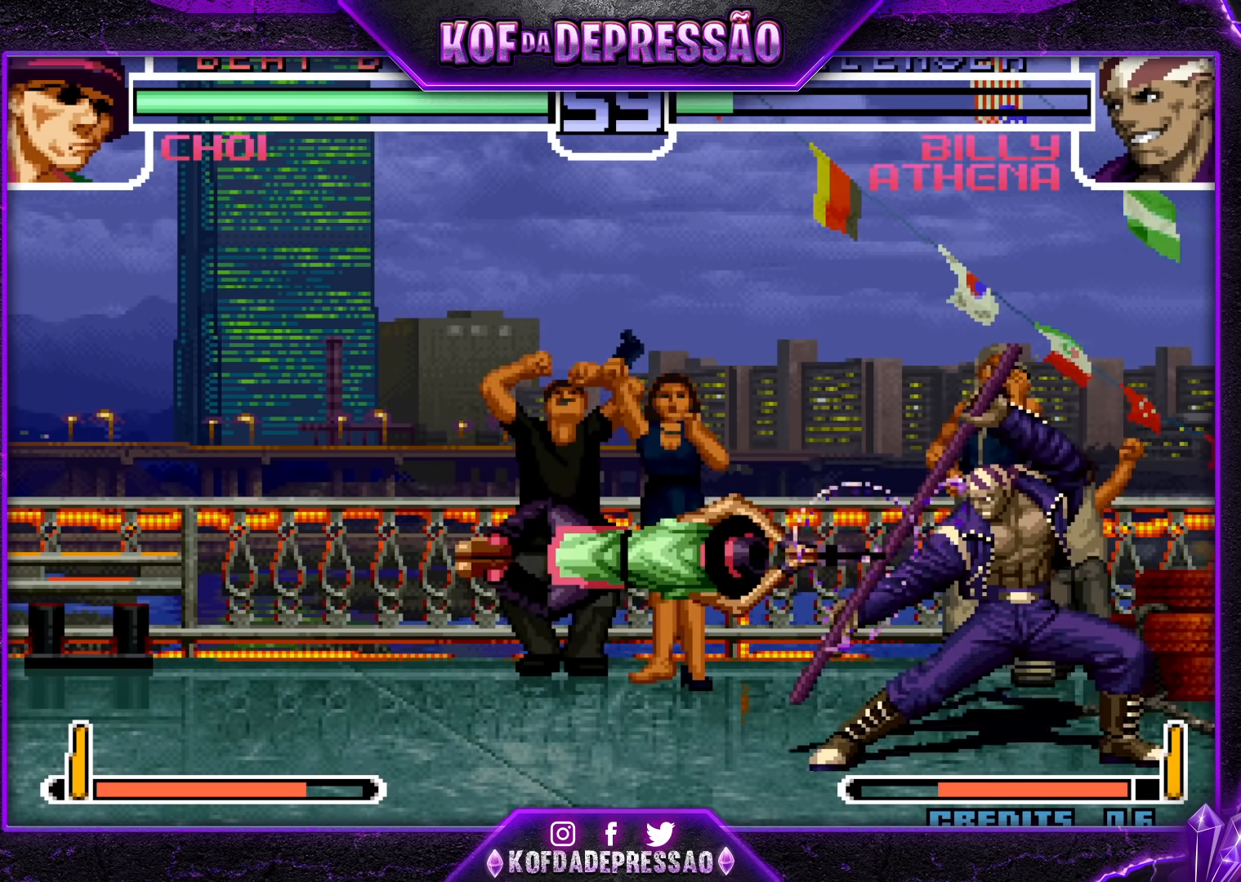
{"buttons": [], "left_stick": "down-left", "events": [[33, "CROSS", "down"], [250, "CROSS", "up"], [467, "left_stick", "down-left"]]}
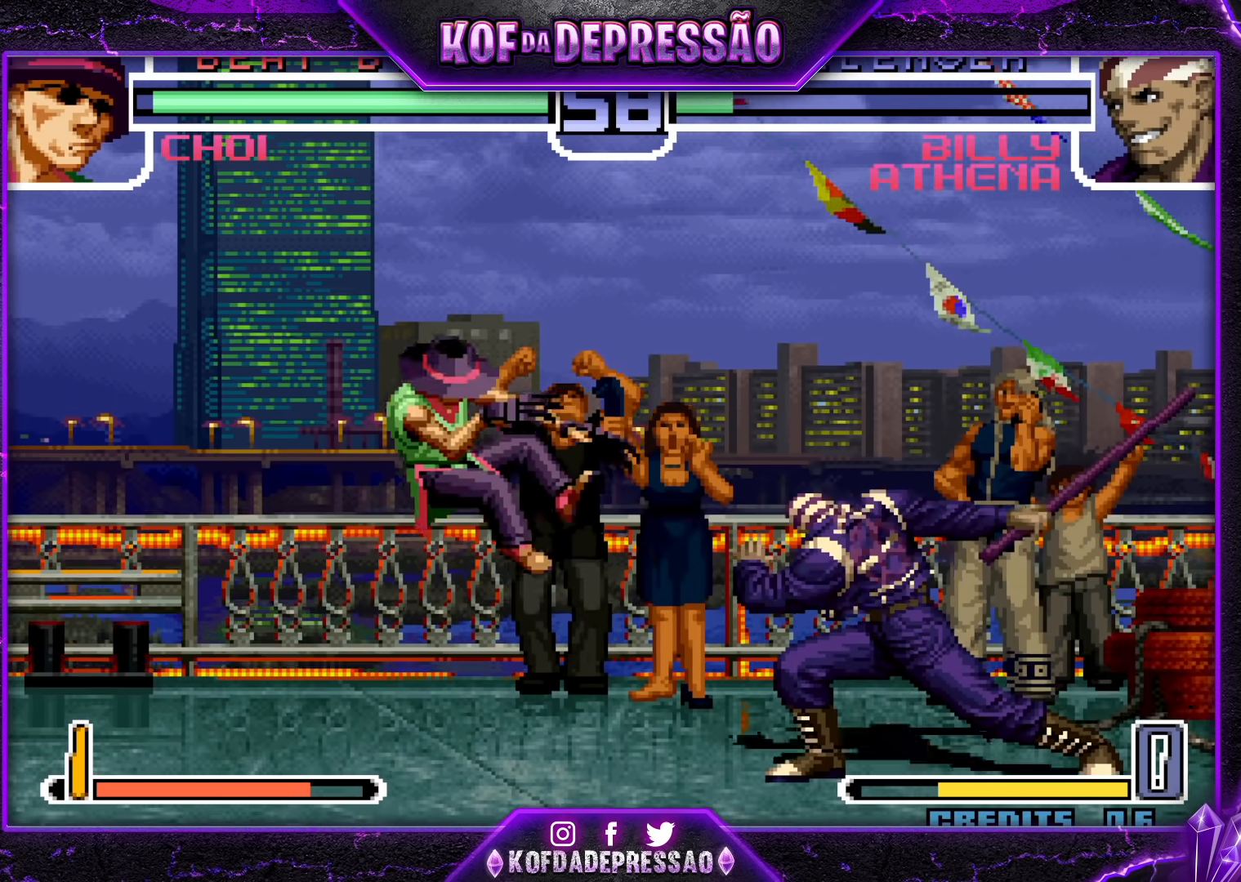
{"buttons": [], "left_stick": "down-left", "events": [[367, "SQUARE", "down"], [367, "TRIANGLE", "down"], [417, "TRIANGLE", "up"], [433, "SQUARE", "up"]]}
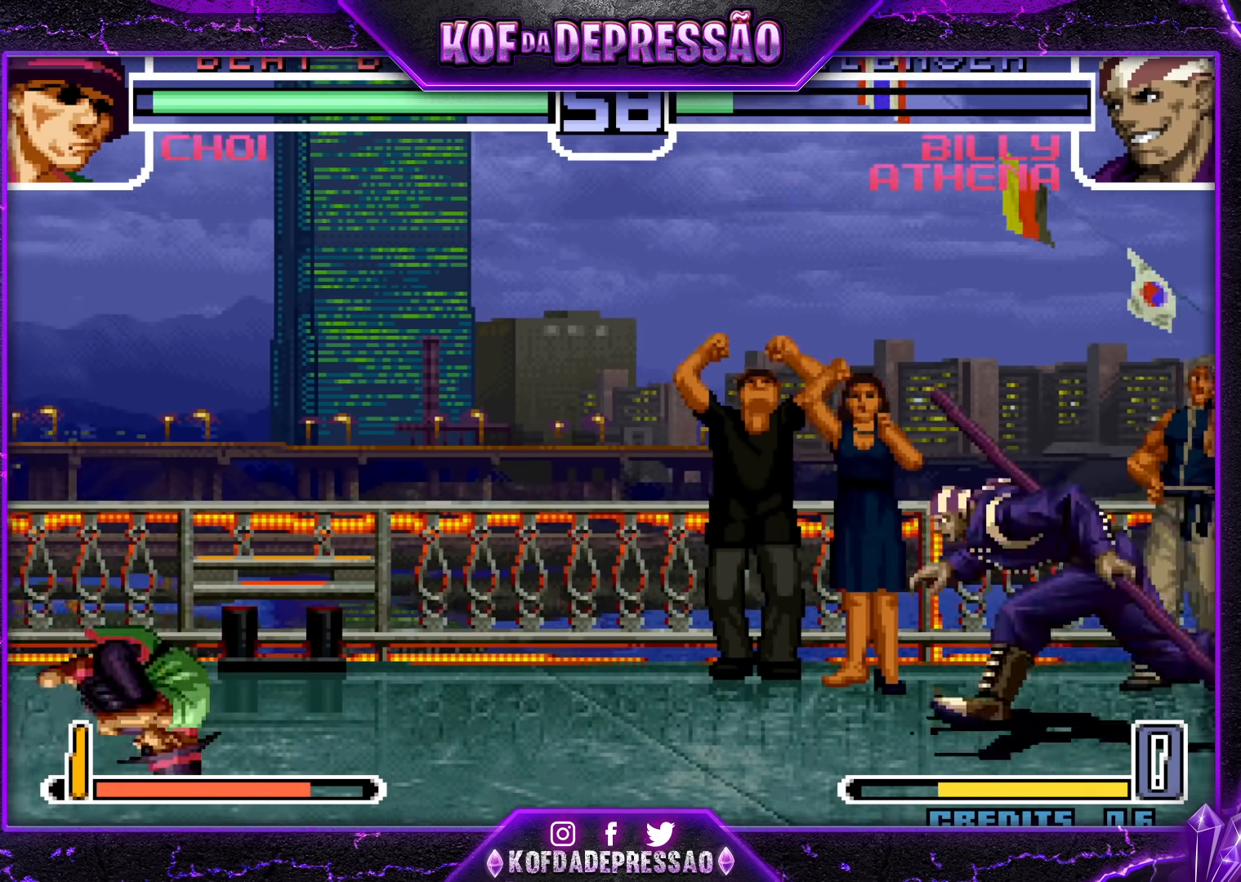
{"buttons": ["CROSS"], "left_stick": "up-left", "events": [[300, "left_stick", "up-left"], [317, "CROSS", "down"]]}
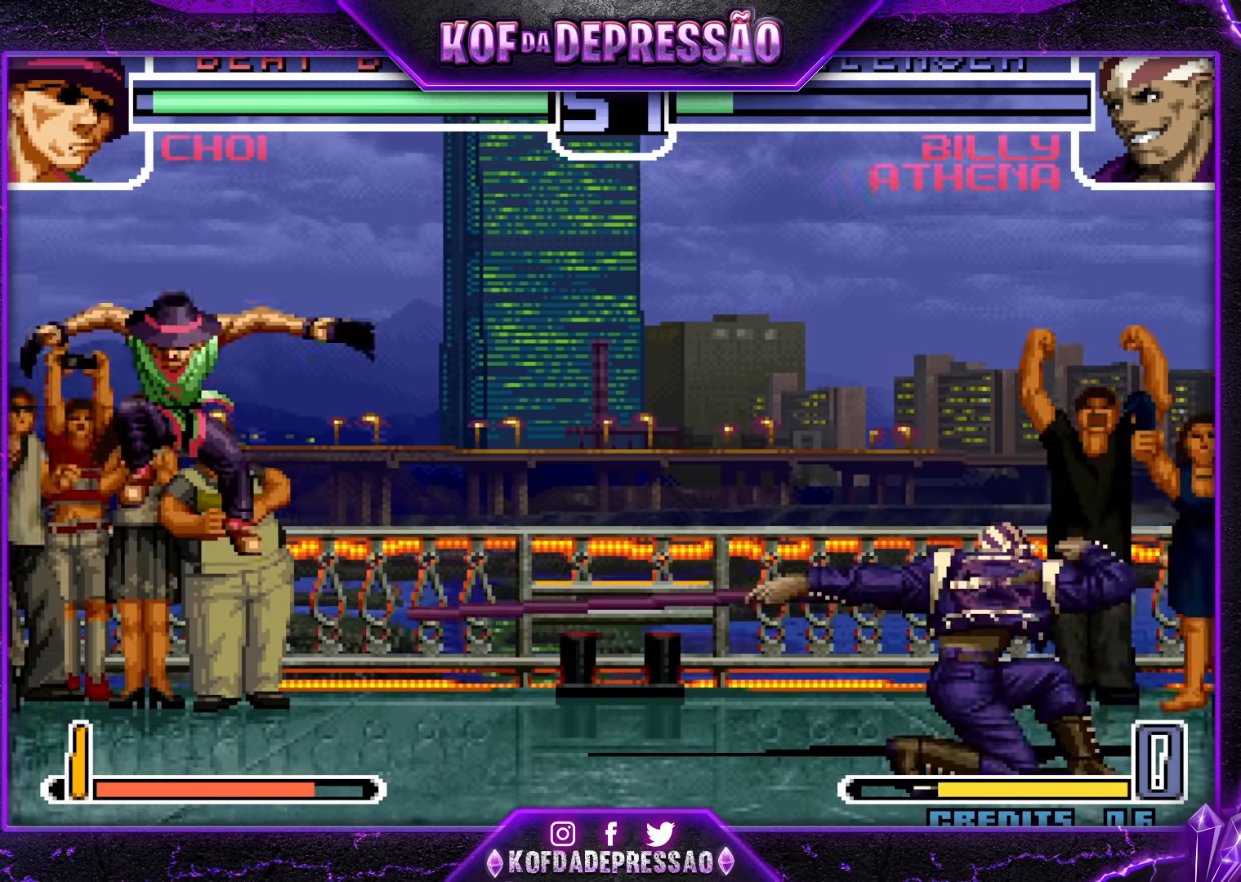
{"buttons": [], "left_stick": "center", "events": [[50, "CROSS", "up"], [167, "left_stick", "left"], [350, "left_stick", "down"], [450, "left_stick", "right"], [500, "left_stick", "center"]]}
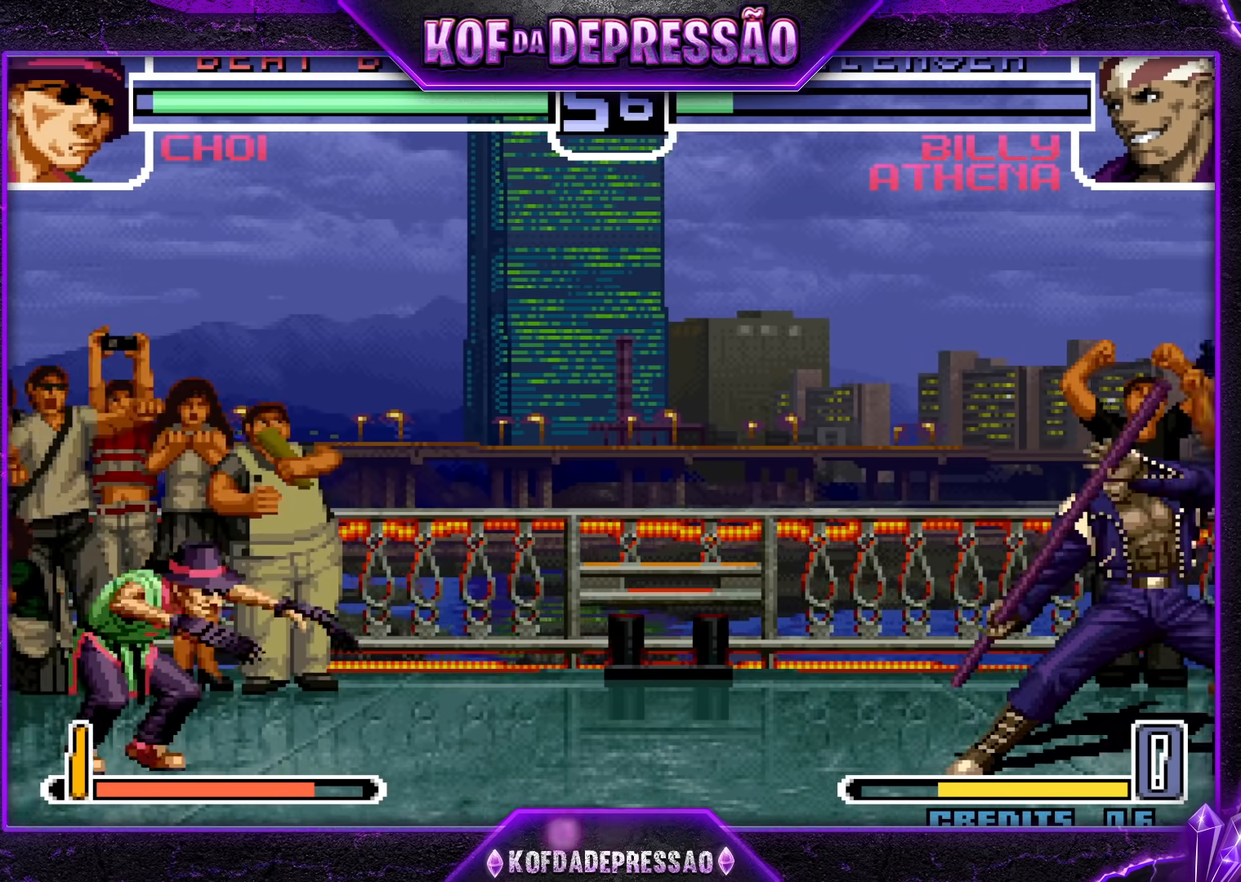
{"buttons": [], "left_stick": "center", "events": [[50, "left_stick", "left"], [150, "left_stick", "center"], [200, "left_stick", "left"], [283, "left_stick", "down"], [333, "TRIANGLE", "down"], [367, "left_stick", "right"], [433, "left_stick", "center"], [483, "TRIANGLE", "up"]]}
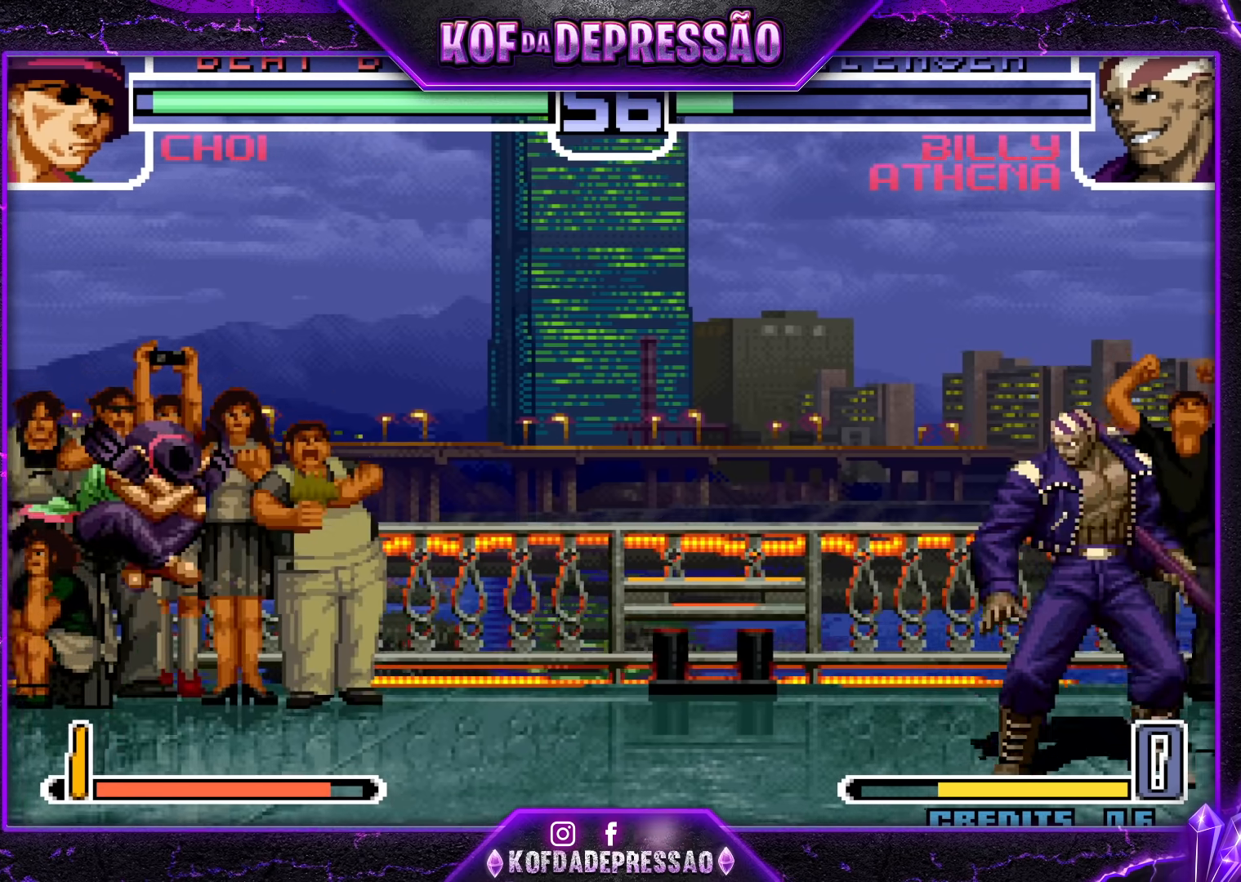
{"buttons": ["TRIANGLE"], "left_stick": "right", "events": [[133, "left_stick", "left"], [217, "left_stick", "center"], [300, "left_stick", "left"], [367, "left_stick", "down"], [450, "left_stick", "right"], [467, "TRIANGLE", "down"]]}
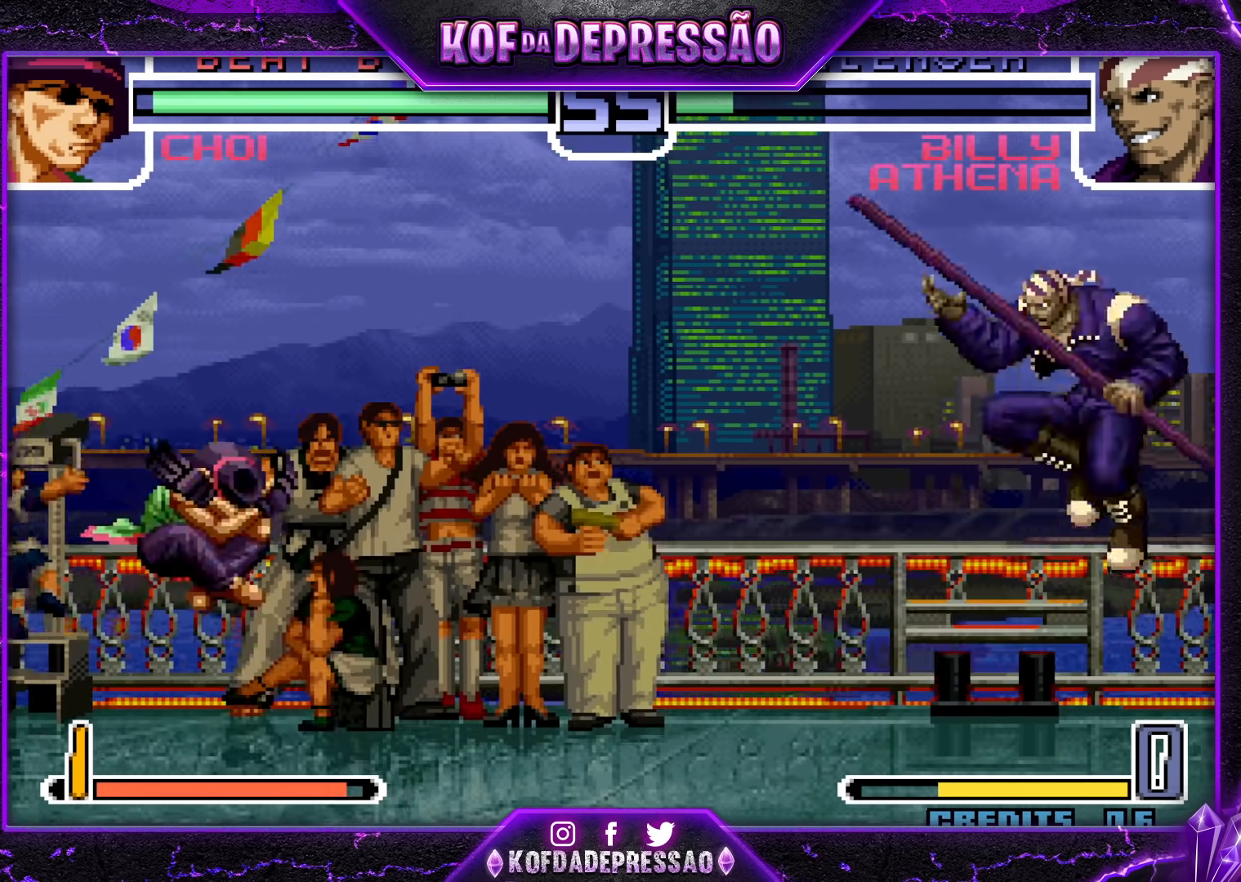
{"buttons": [], "left_stick": "left", "events": [[17, "left_stick", "center"], [50, "TRIANGLE", "up"], [317, "left_stick", "left"], [367, "left_stick", "center"], [433, "left_stick", "left"]]}
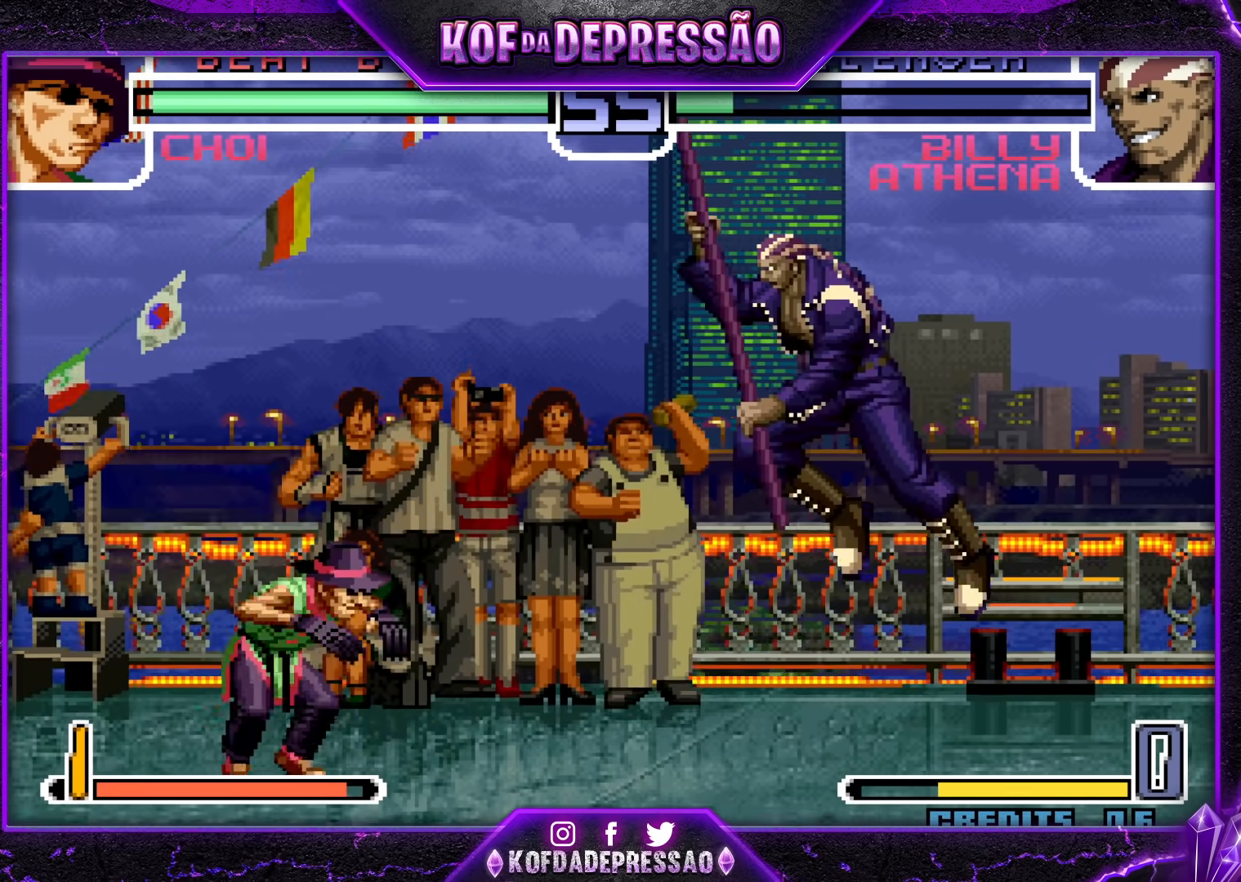
{"buttons": [], "left_stick": "up-left", "events": [[50, "left_stick", "center"], [100, "left_stick", "left"], [300, "left_stick", "center"], [350, "left_stick", "left"], [417, "left_stick", "up-left"]]}
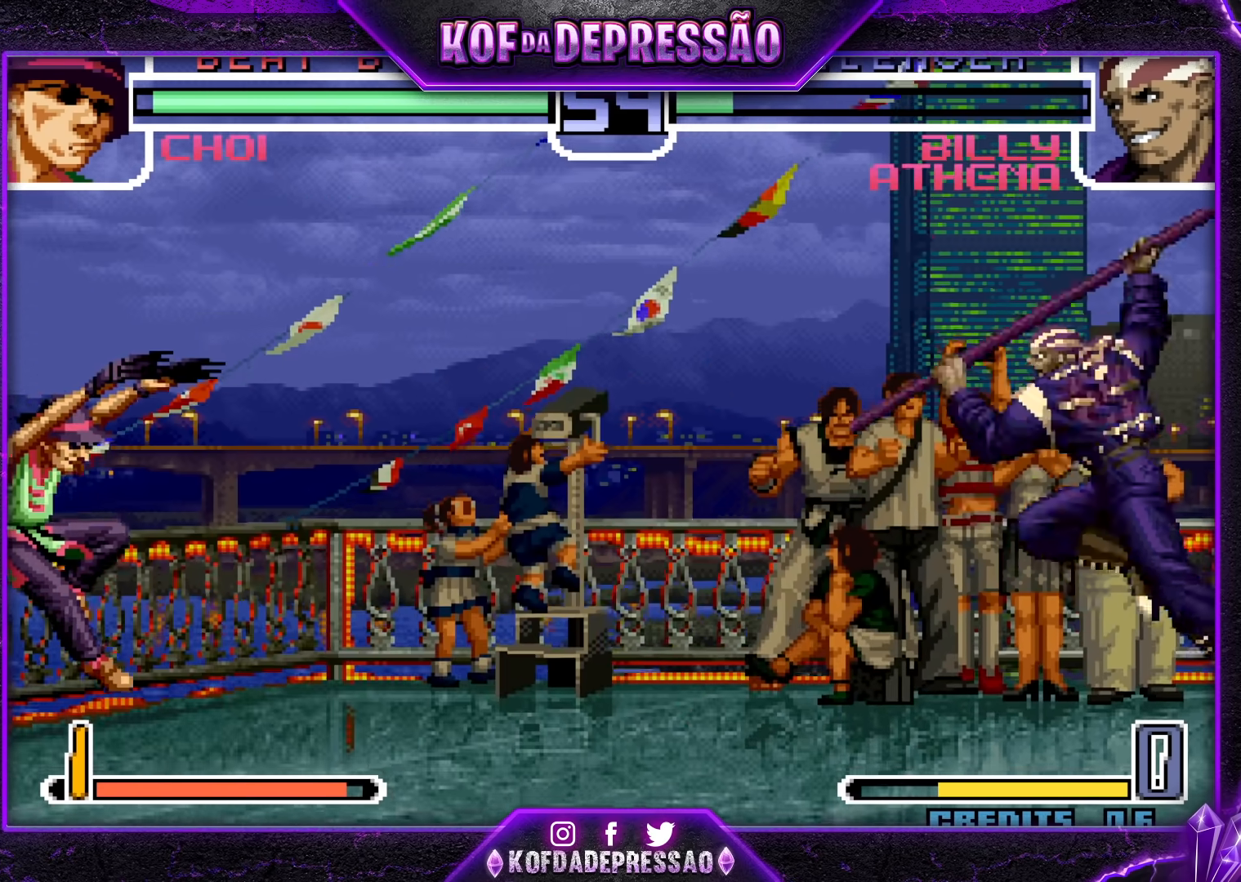
{"buttons": [], "left_stick": "up-left", "events": []}
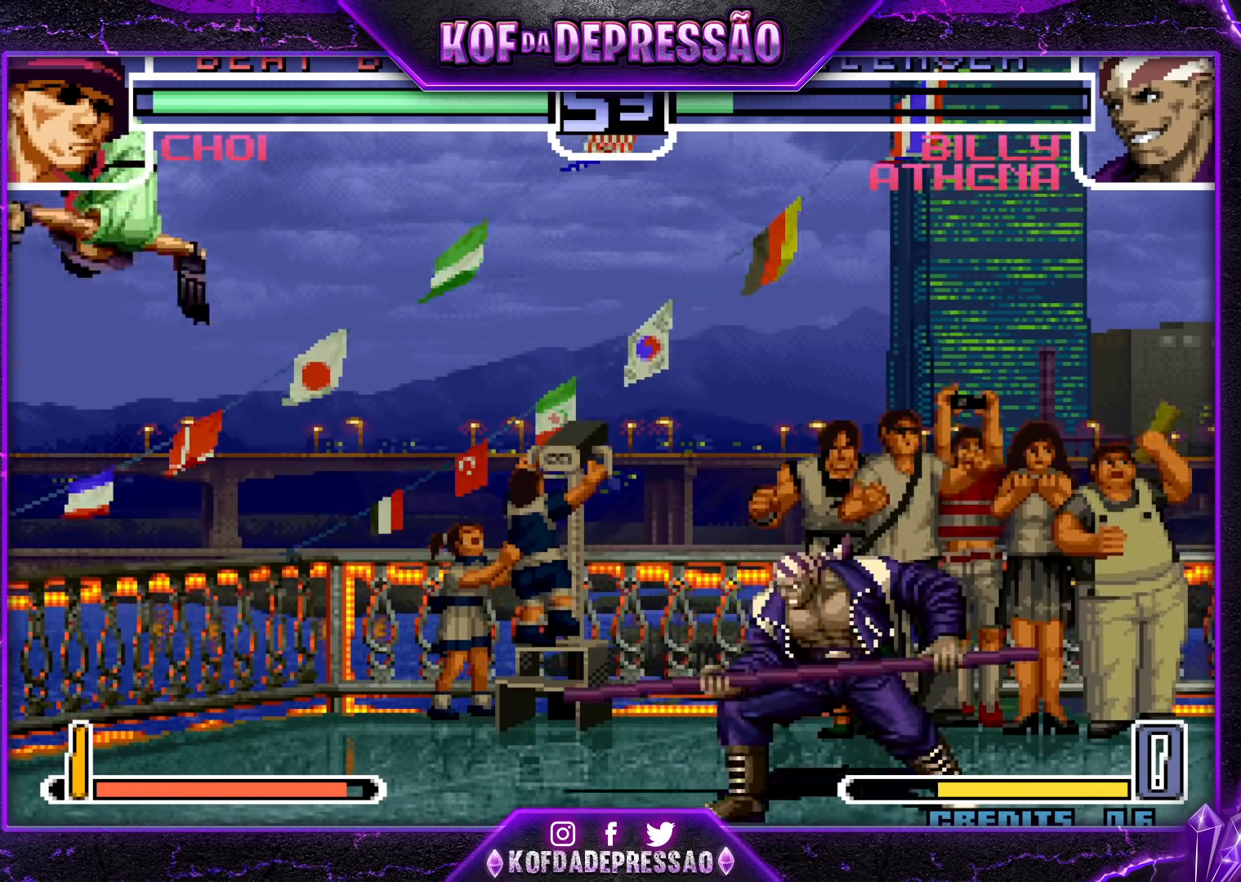
{"buttons": ["TRIANGLE"], "left_stick": "right", "events": [[183, "left_stick", "down"], [467, "TRIANGLE", "down"], [467, "left_stick", "right"]]}